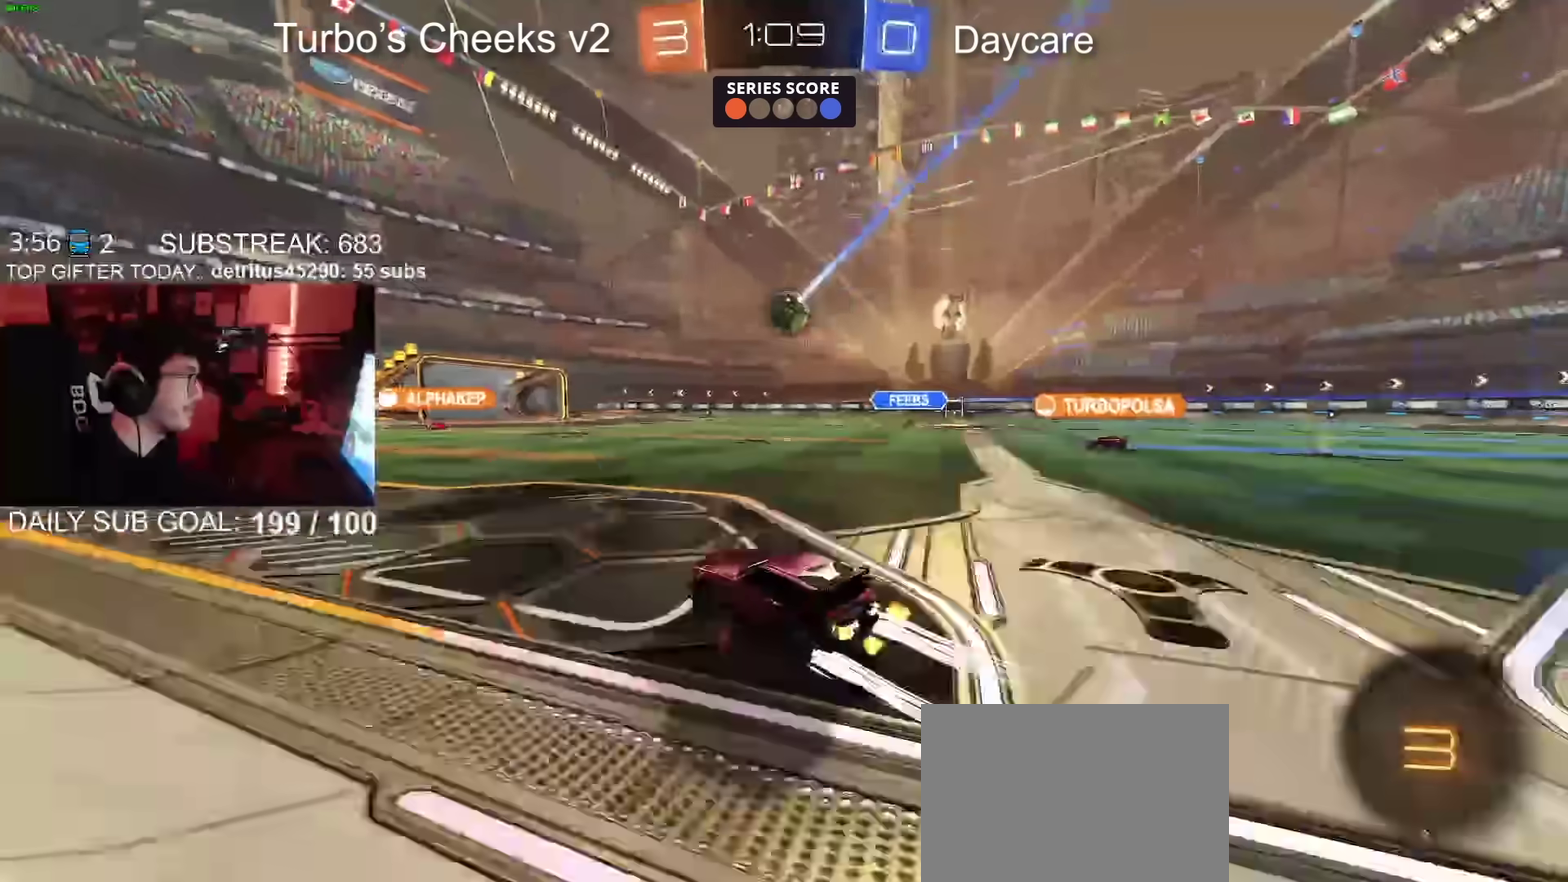
Gameplay with a controller (PlayStation layout); each line is a JSON object with the inputs held at the frame after it. "events" lists button and stick changes between this image and that frame as [ms after this image, input, new state], when the widget could be followed in between. Not read: L1 R1.
{"buttons": ["R2"], "left_stick": "center", "right_stick": "center", "events": [[201, "left_stick", "left"], [301, "left_stick", "center"]]}
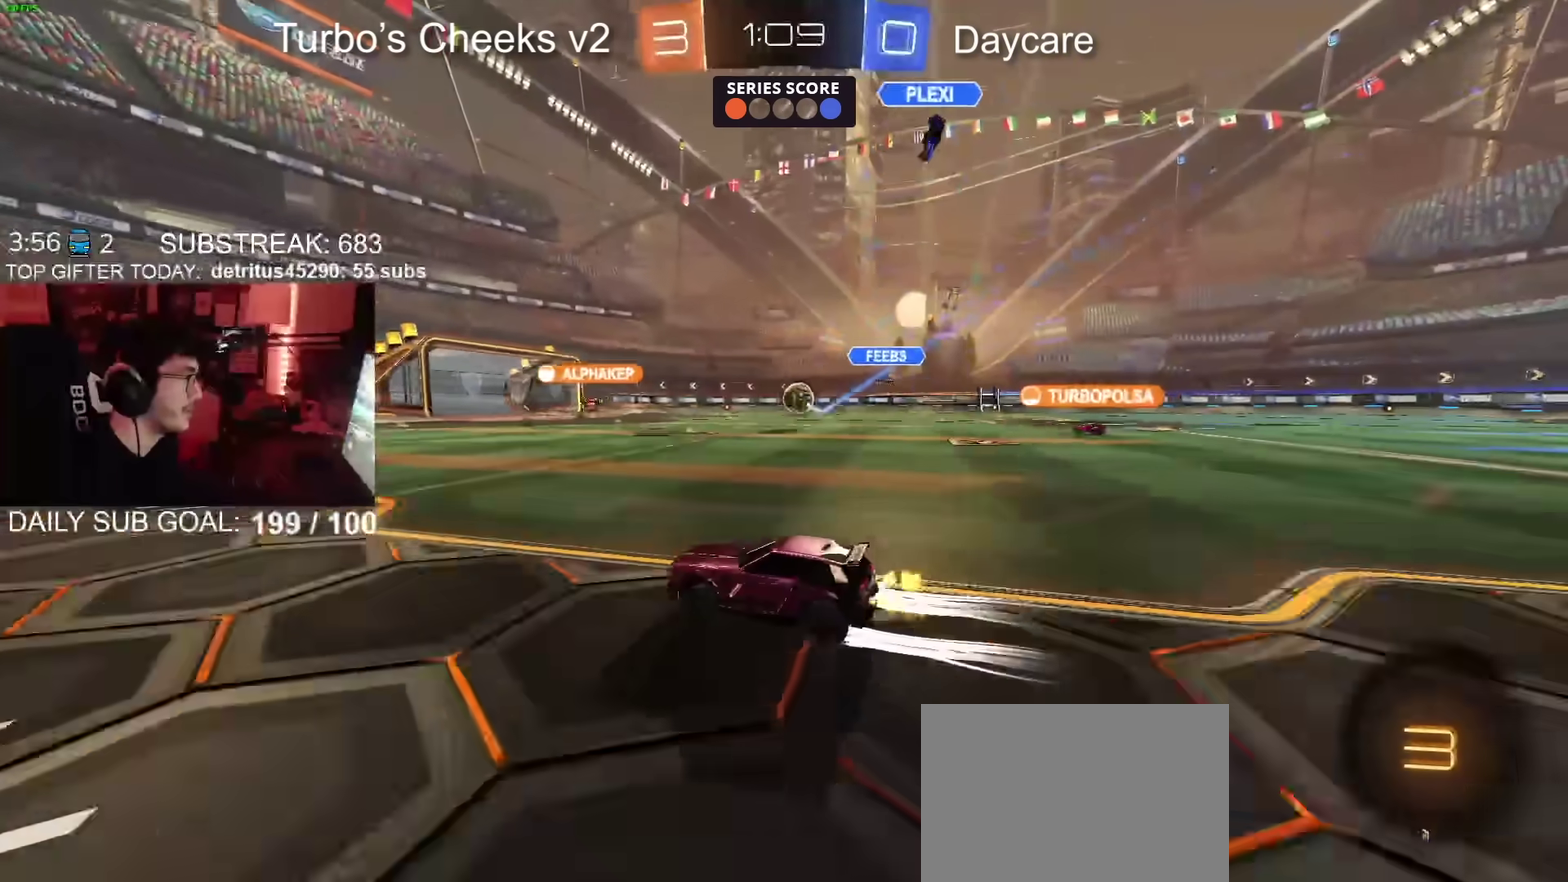
{"buttons": ["R2"], "left_stick": "center", "right_stick": "center", "events": []}
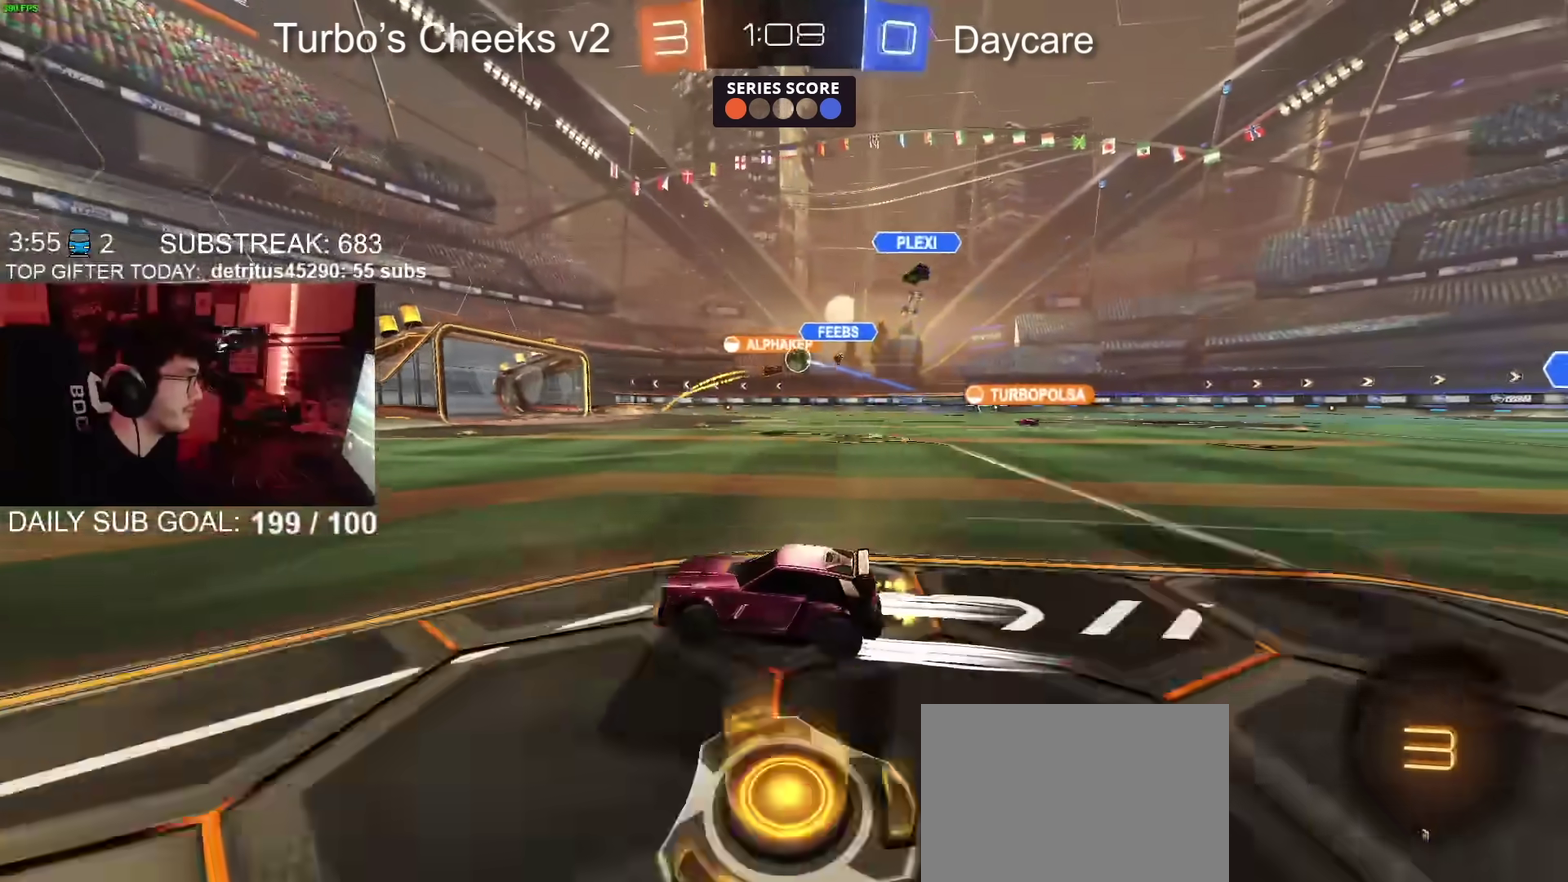
{"buttons": ["CIRCLE", "R2"], "left_stick": "up-right", "right_stick": "center", "events": [[267, "left_stick", "up-right"], [418, "CIRCLE", "down"]]}
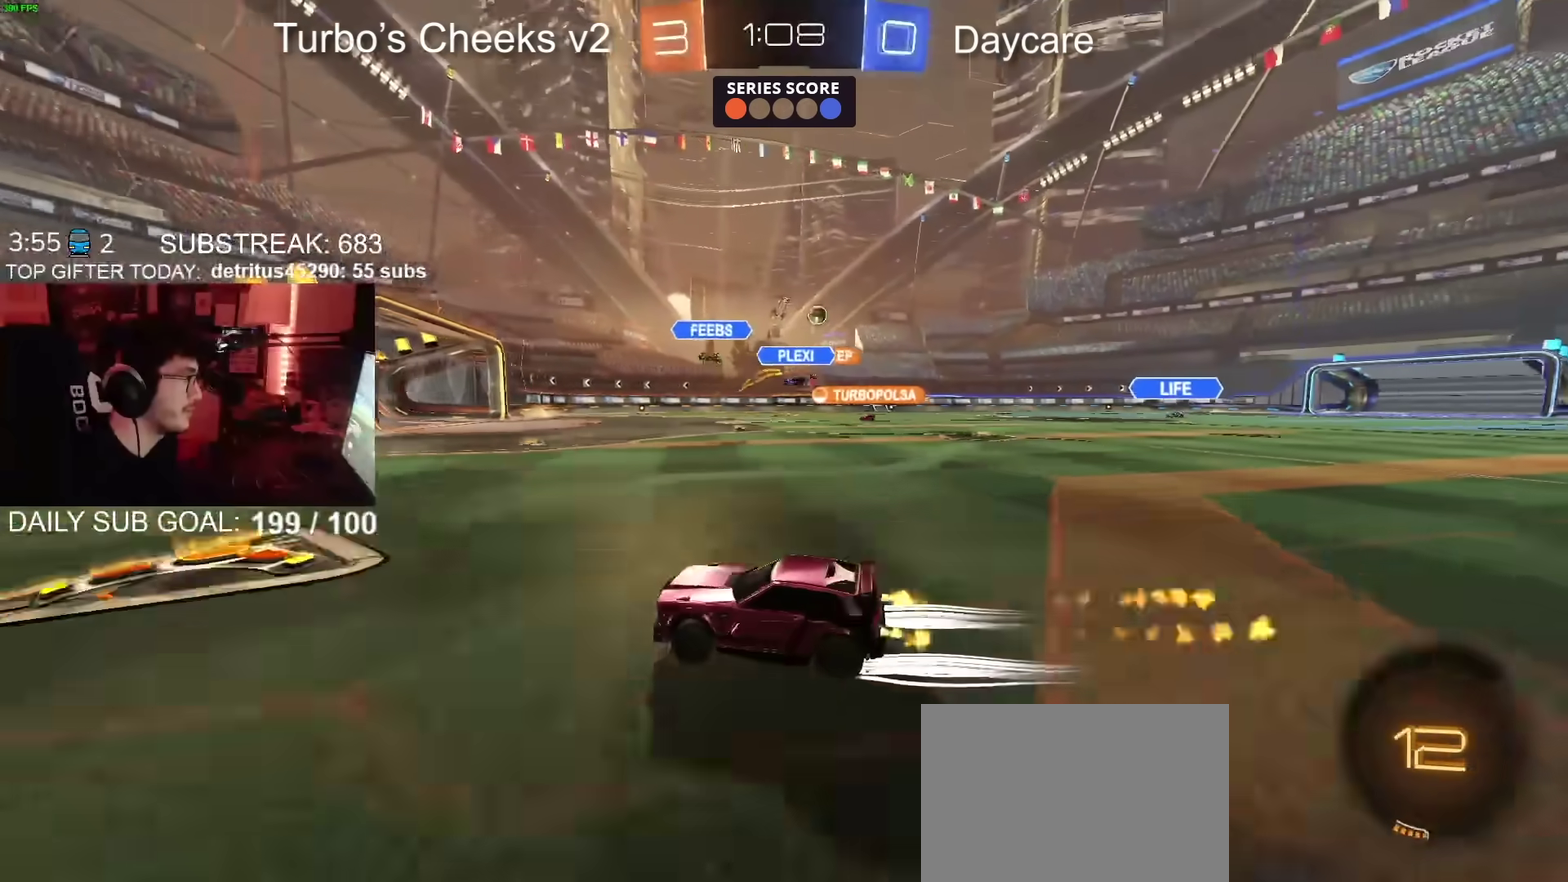
{"buttons": ["CIRCLE", "R2"], "left_stick": "right", "right_stick": "center"}
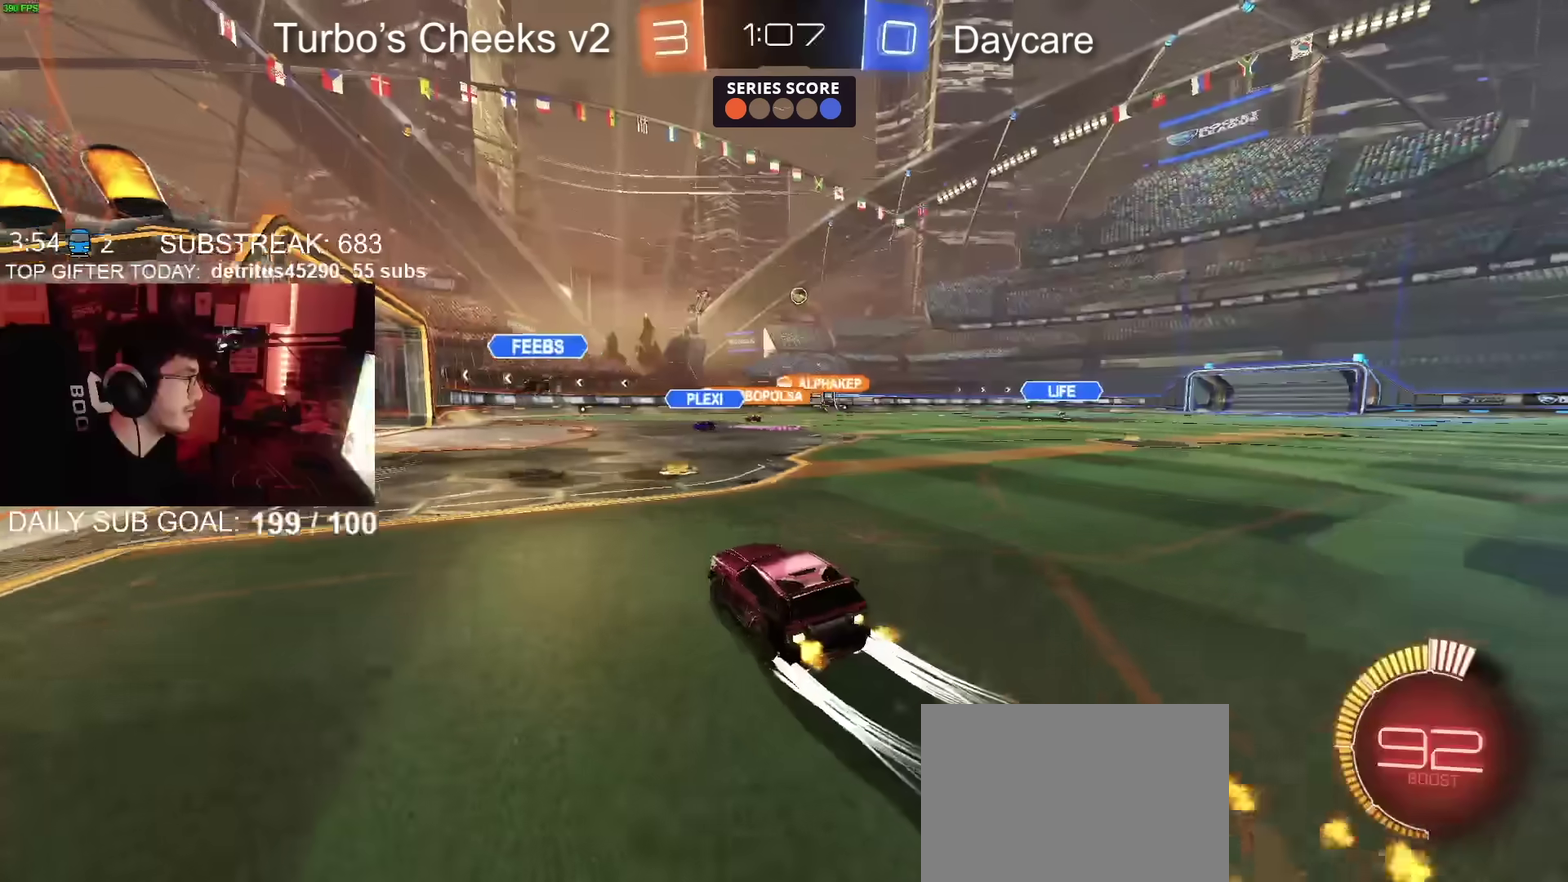
{"buttons": ["R2"], "left_stick": "center", "right_stick": "center"}
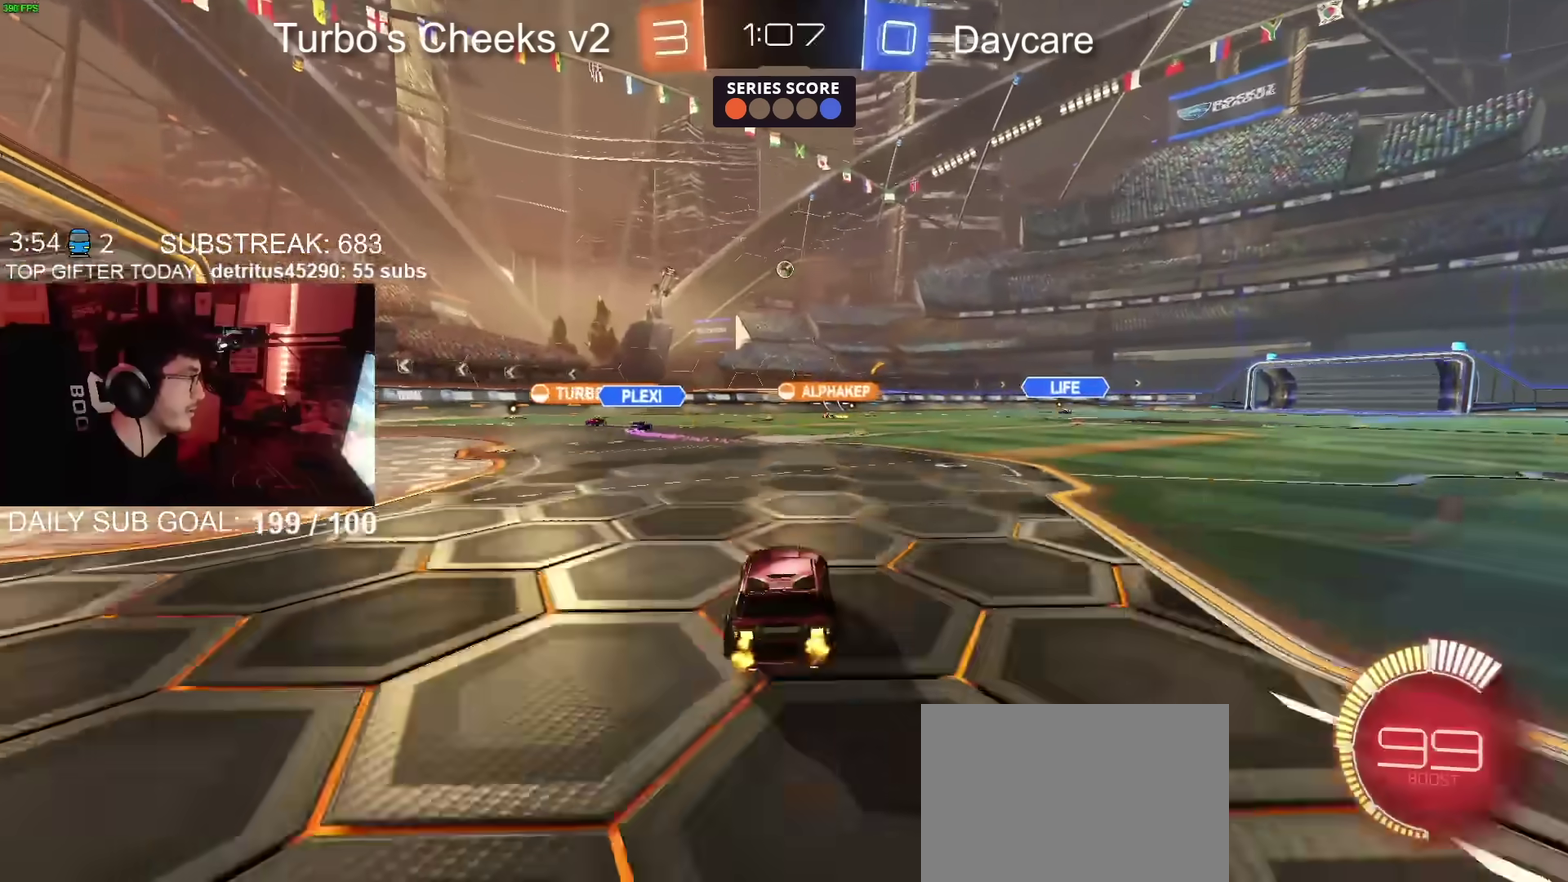
{"buttons": ["R2"], "left_stick": "center", "right_stick": "center", "events": []}
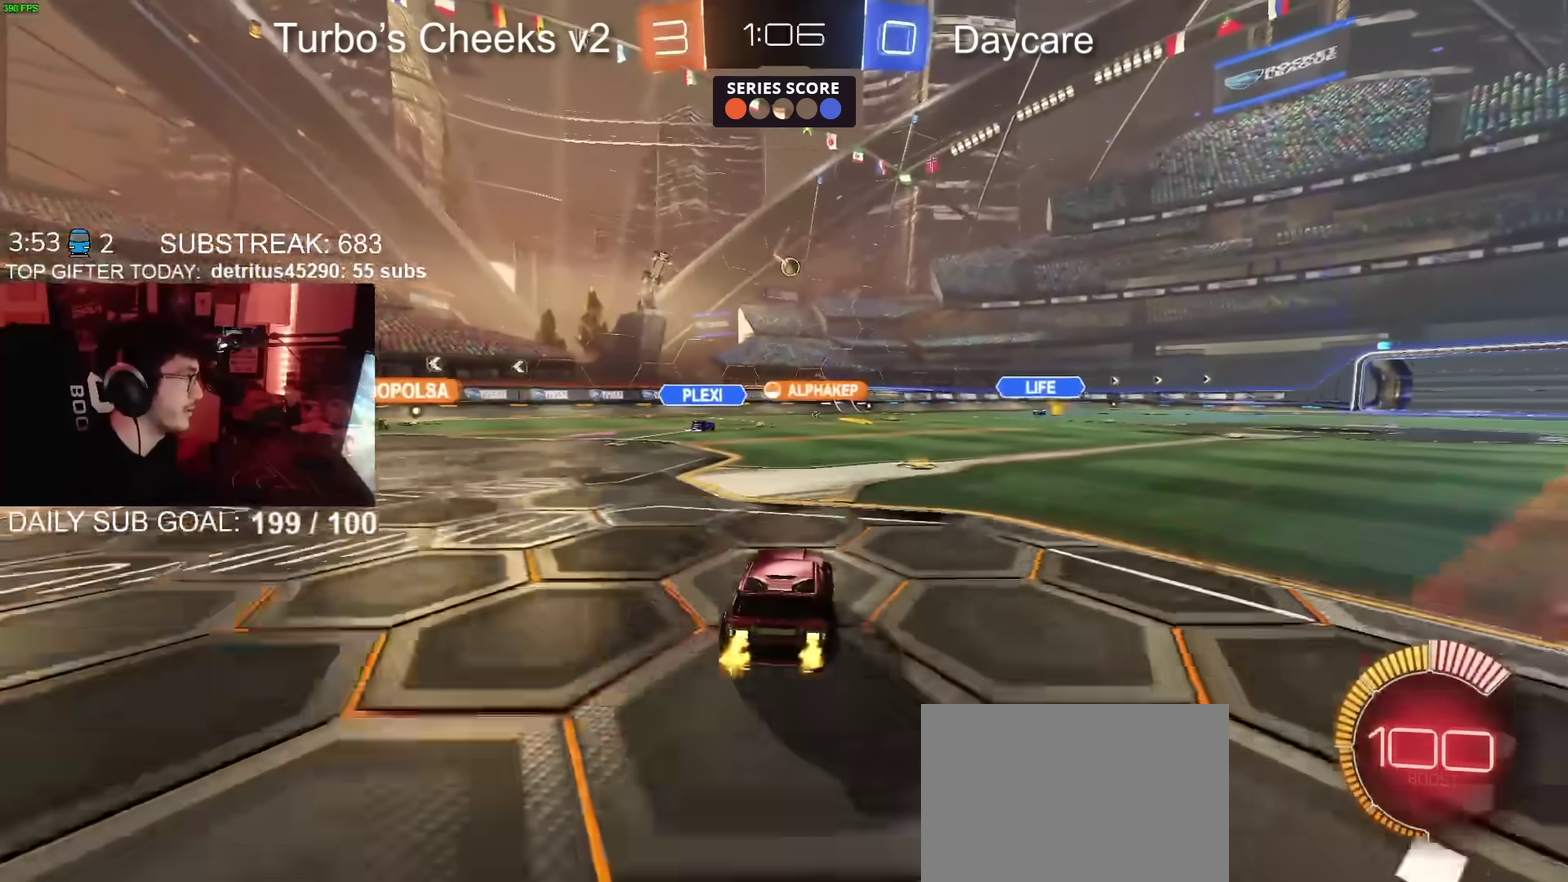
{"buttons": ["R2"], "left_stick": "center", "right_stick": "center", "events": [[50, "left_stick", "up-right"], [167, "left_stick", "center"], [334, "left_stick", "right"], [468, "left_stick", "center"]]}
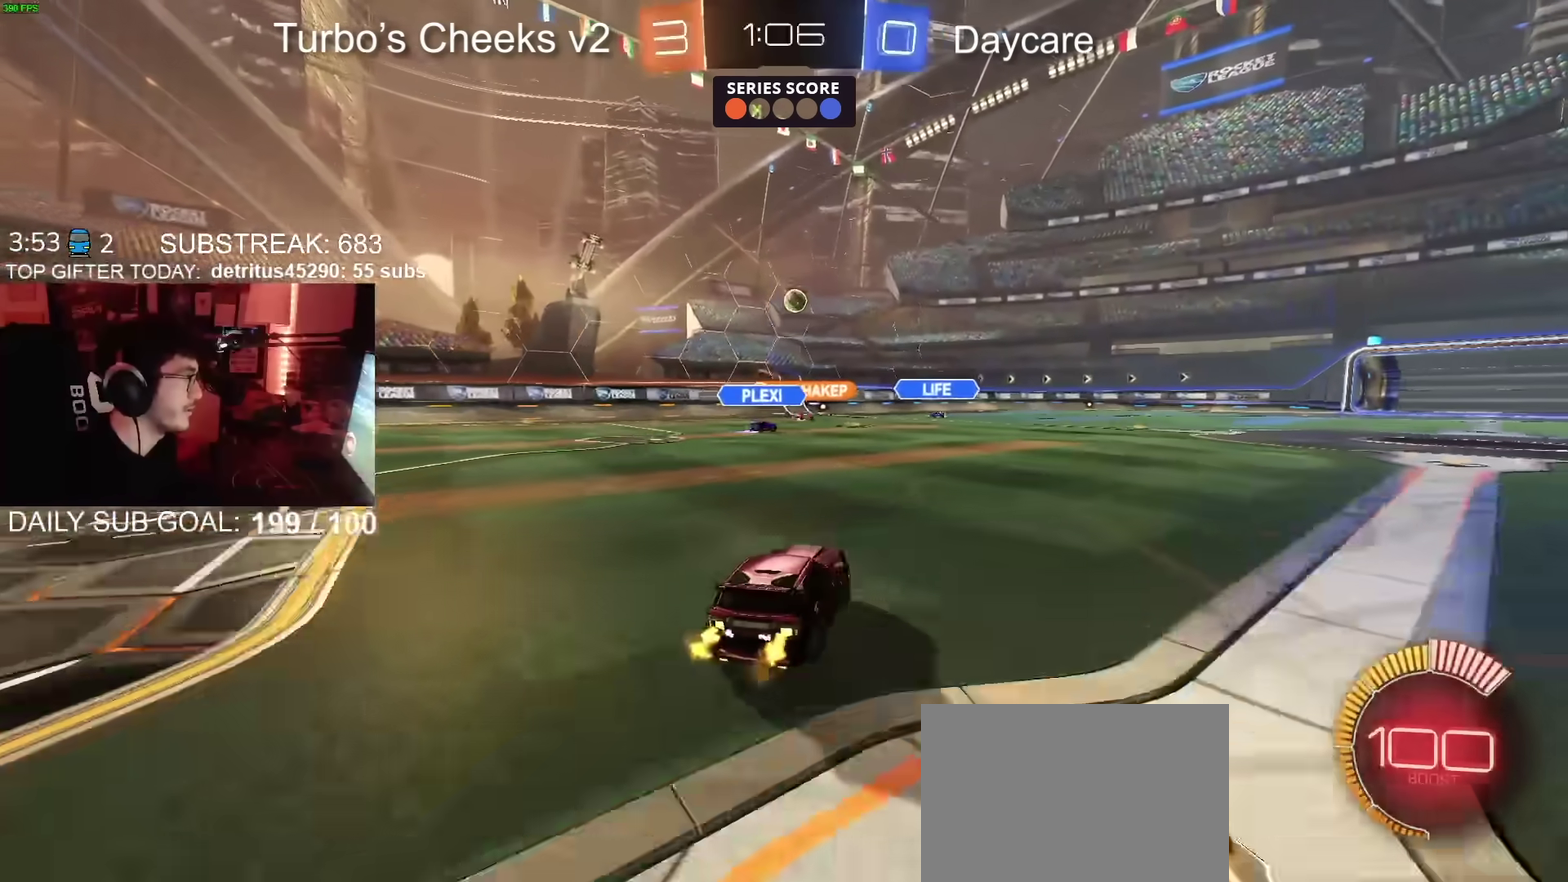
{"buttons": ["R2"], "left_stick": "up-right", "right_stick": "center", "events": [[50, "left_stick", "left"], [67, "R2", "up"], [167, "left_stick", "center"], [267, "left_stick", "left"], [434, "left_stick", "up-right"], [467, "R2", "down"]]}
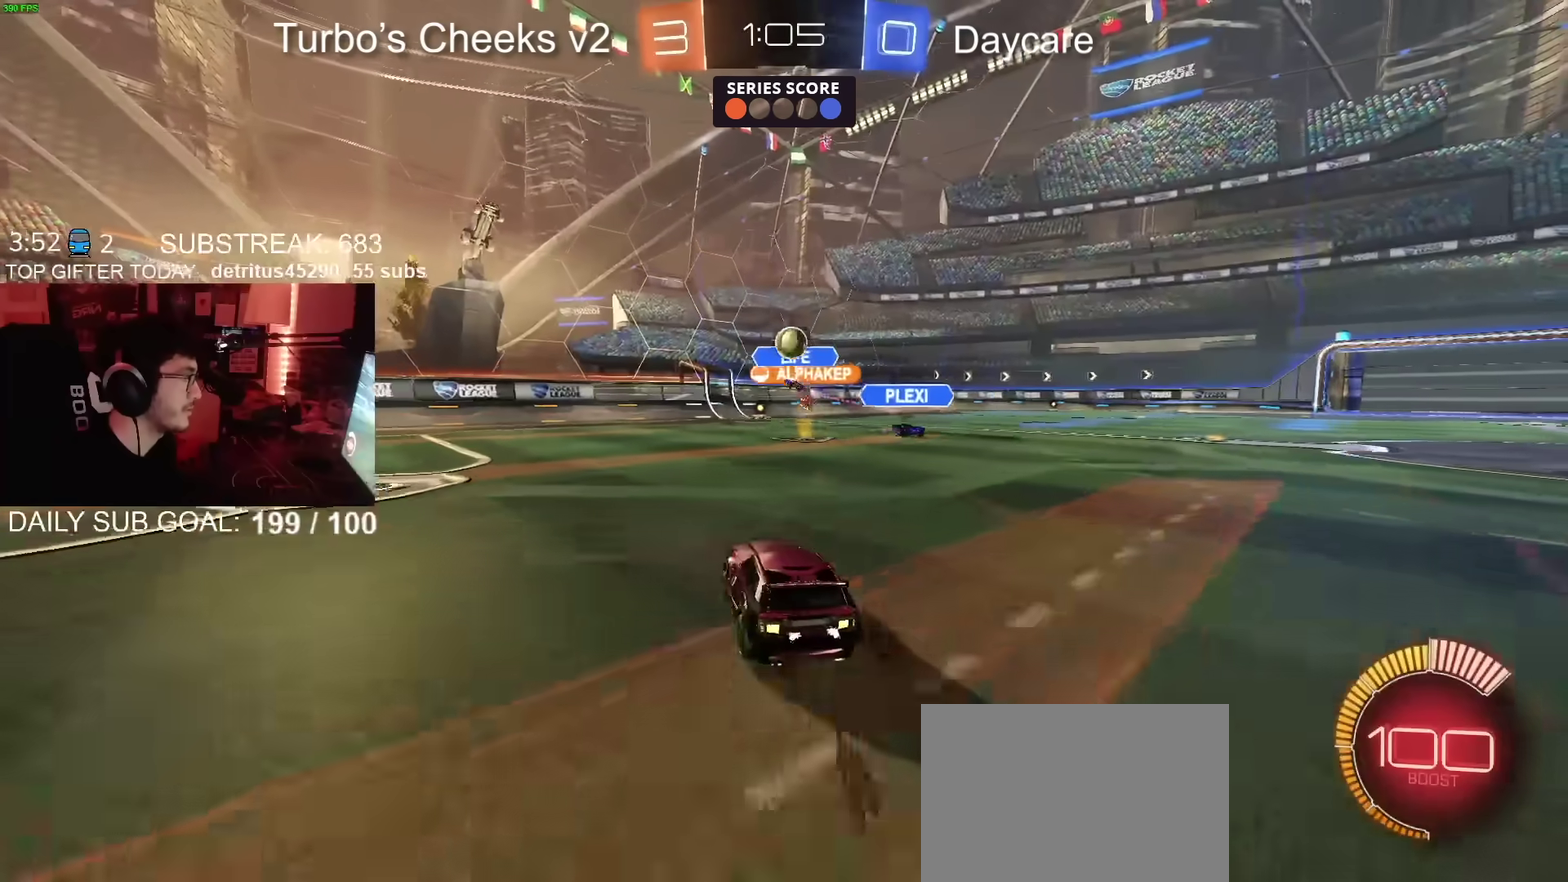
{"buttons": ["R2"], "left_stick": "right", "right_stick": "center", "events": [[17, "left_stick", "down-left"], [84, "L2", "down"], [134, "R2", "up"], [367, "L2", "up"], [384, "R2", "down"], [384, "left_stick", "right"]]}
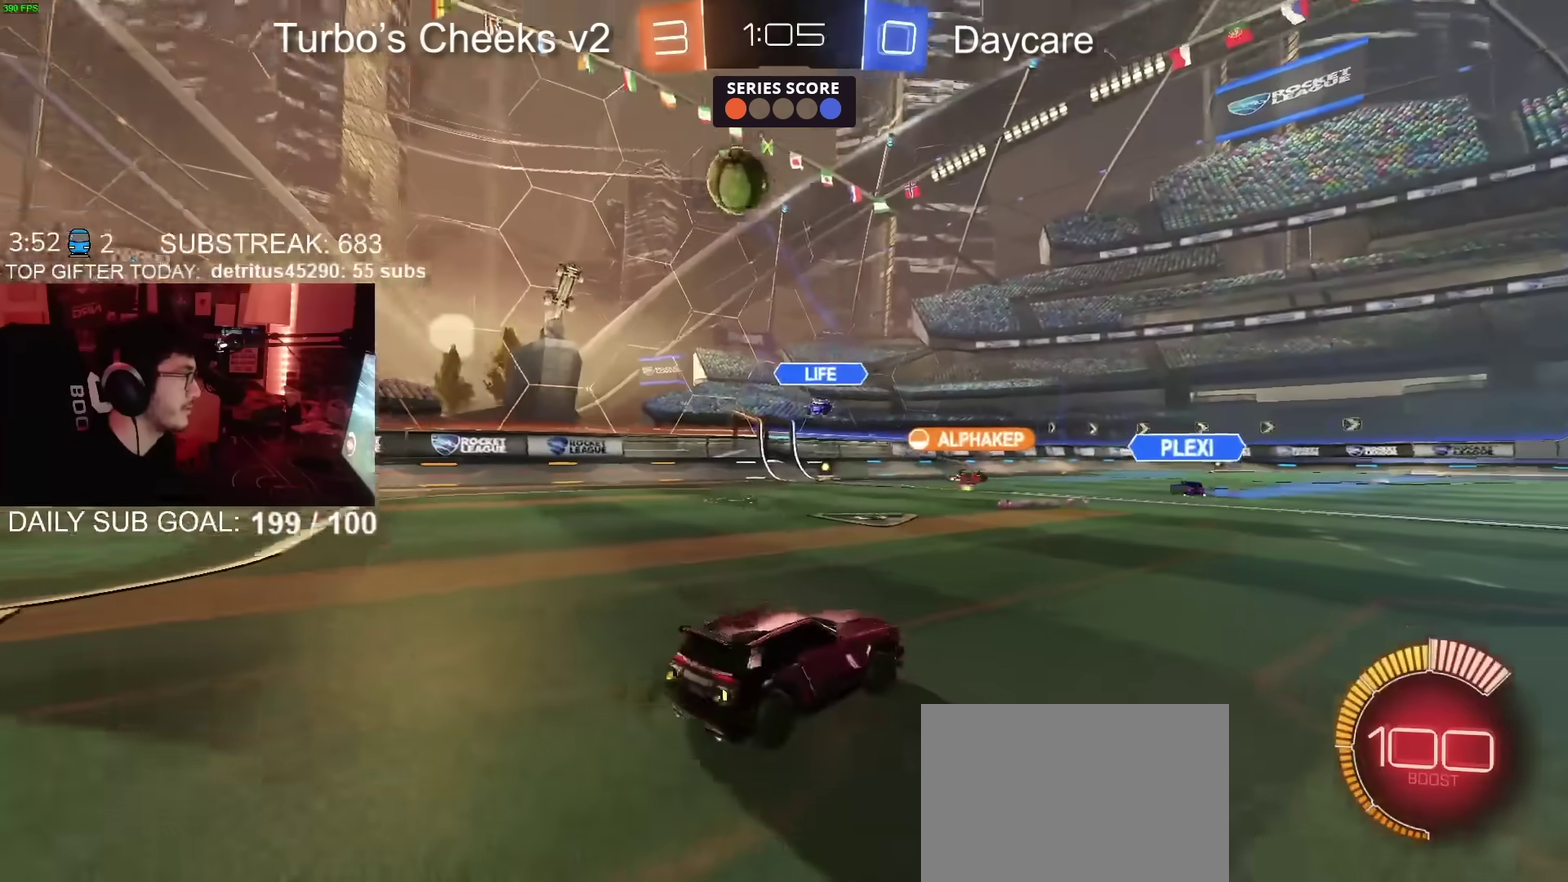
{"buttons": ["R2"], "left_stick": "right", "right_stick": "center", "events": [[183, "right_stick", "down-left"], [350, "right_stick", "center"]]}
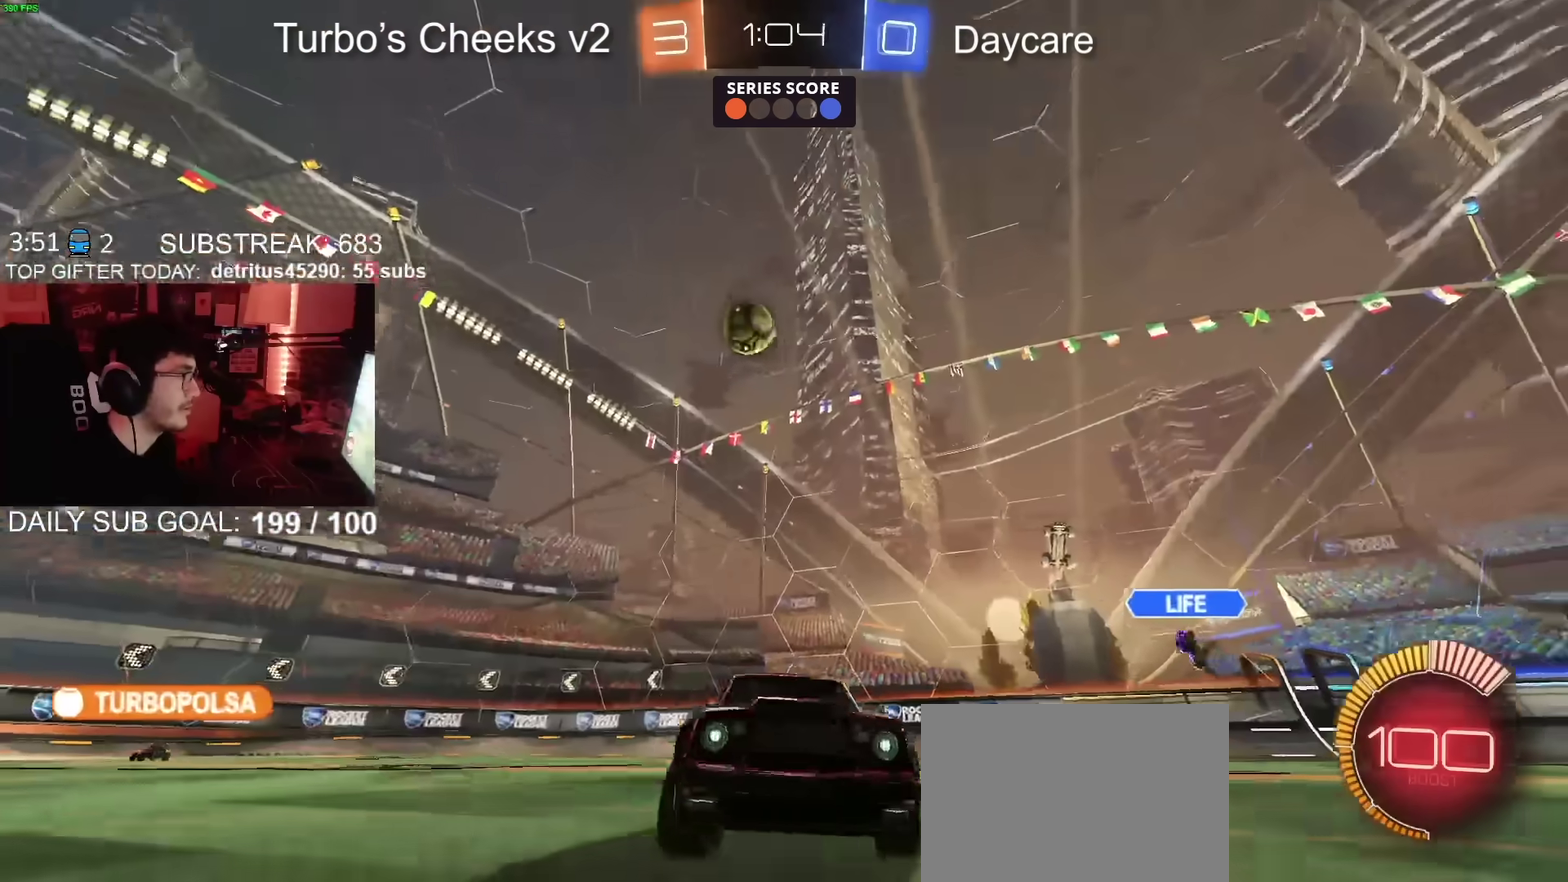
{"buttons": ["R2"], "left_stick": "up-right", "right_stick": "center", "events": [[418, "left_stick", "up-right"]]}
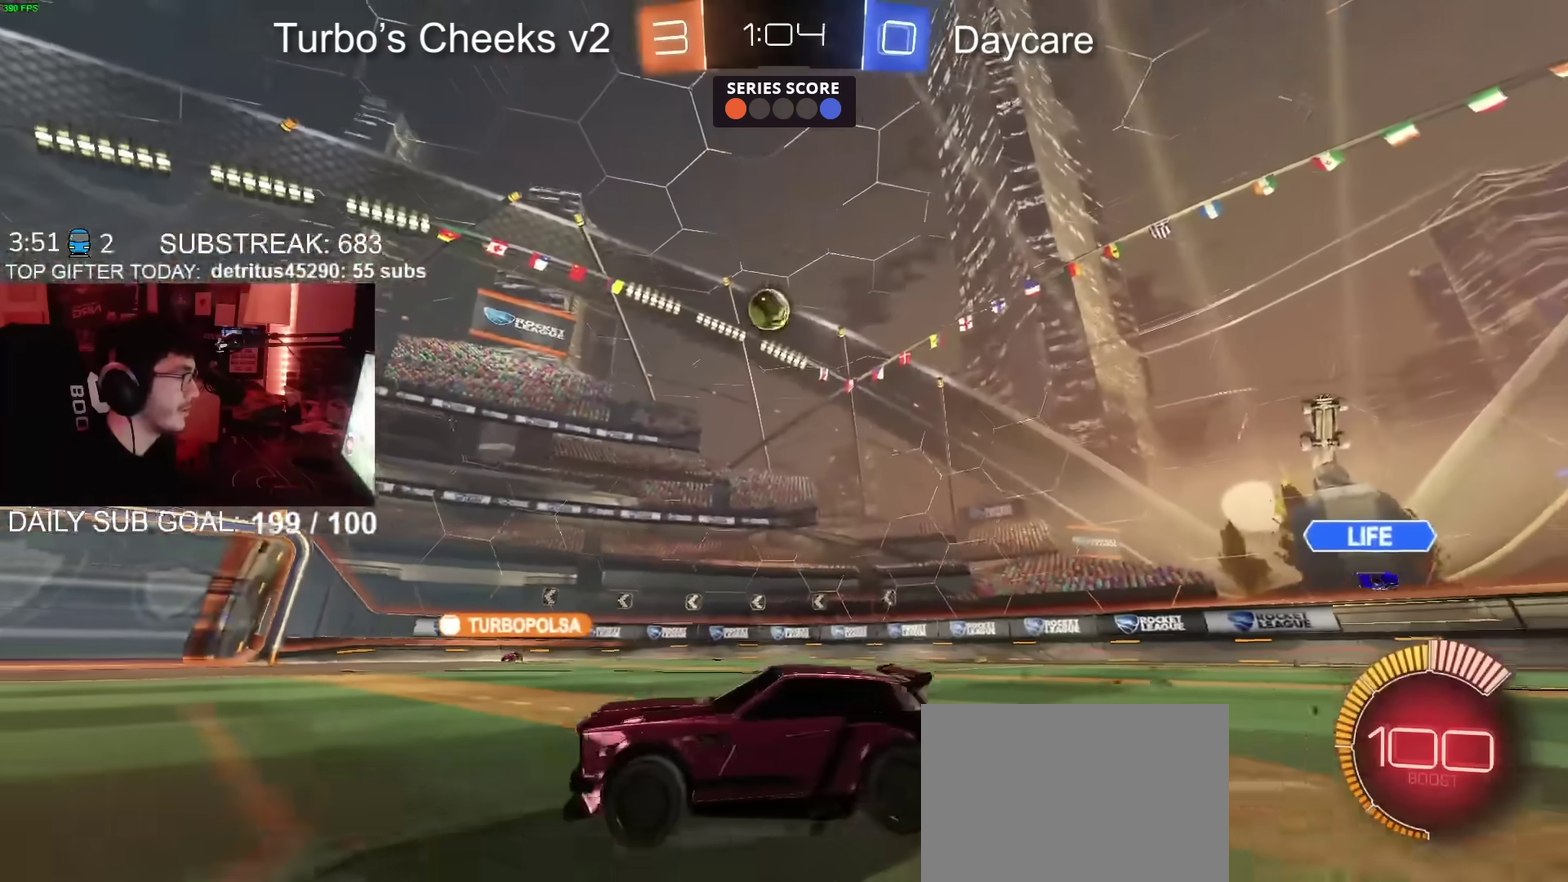
{"buttons": ["R2"], "left_stick": "center", "right_stick": "center", "events": [[33, "left_stick", "center"], [417, "left_stick", "up-right"], [467, "left_stick", "center"]]}
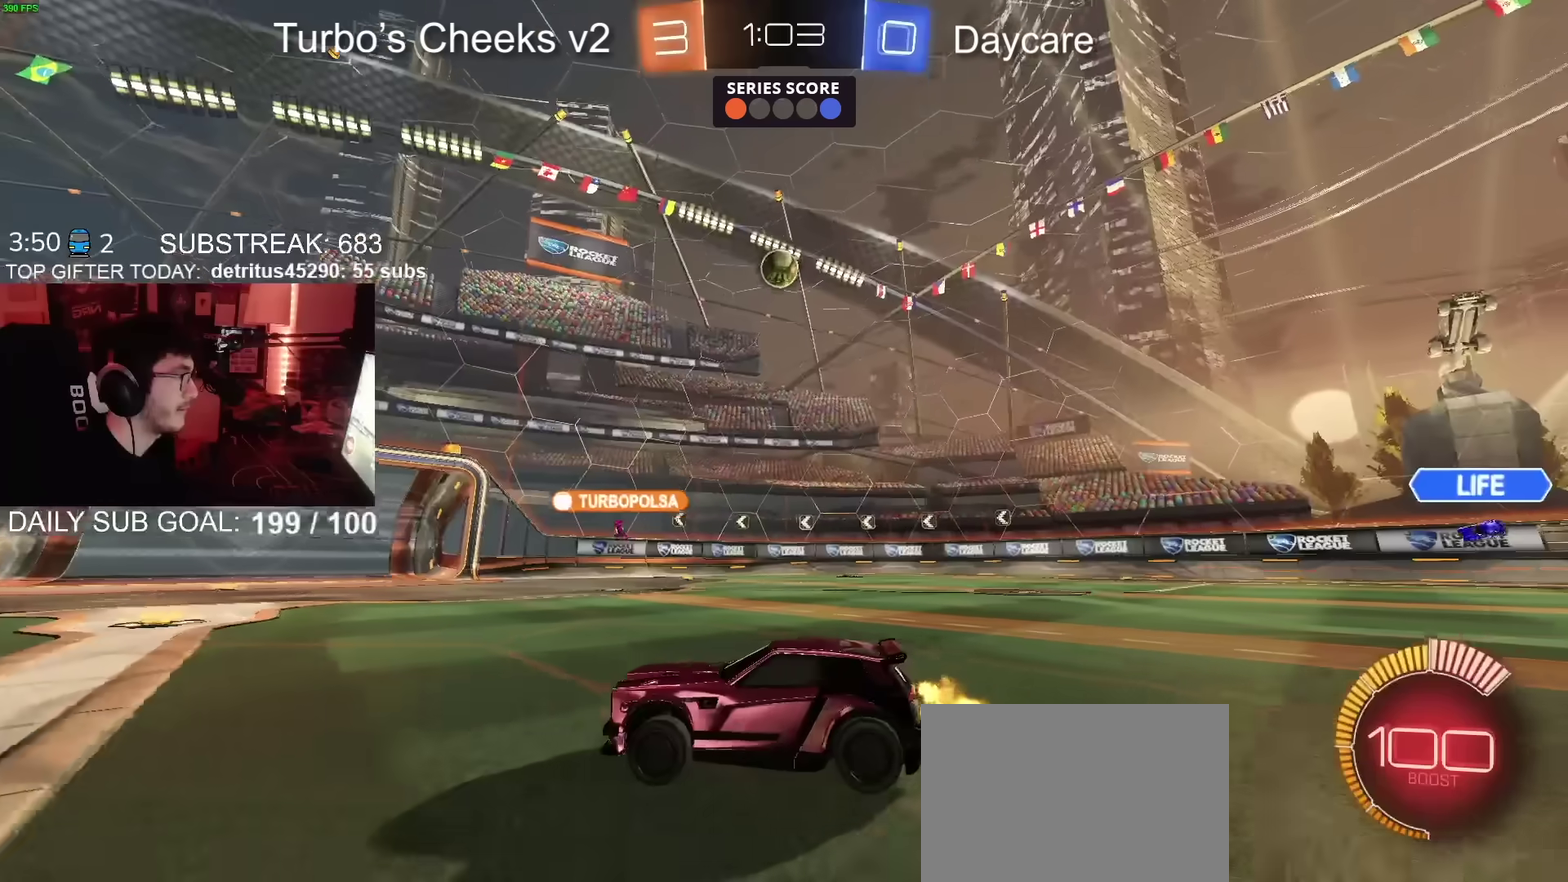
{"buttons": ["R2"], "left_stick": "center", "right_stick": "center", "events": [[134, "left_stick", "left"], [201, "left_stick", "center"], [351, "left_stick", "left"], [451, "left_stick", "center"]]}
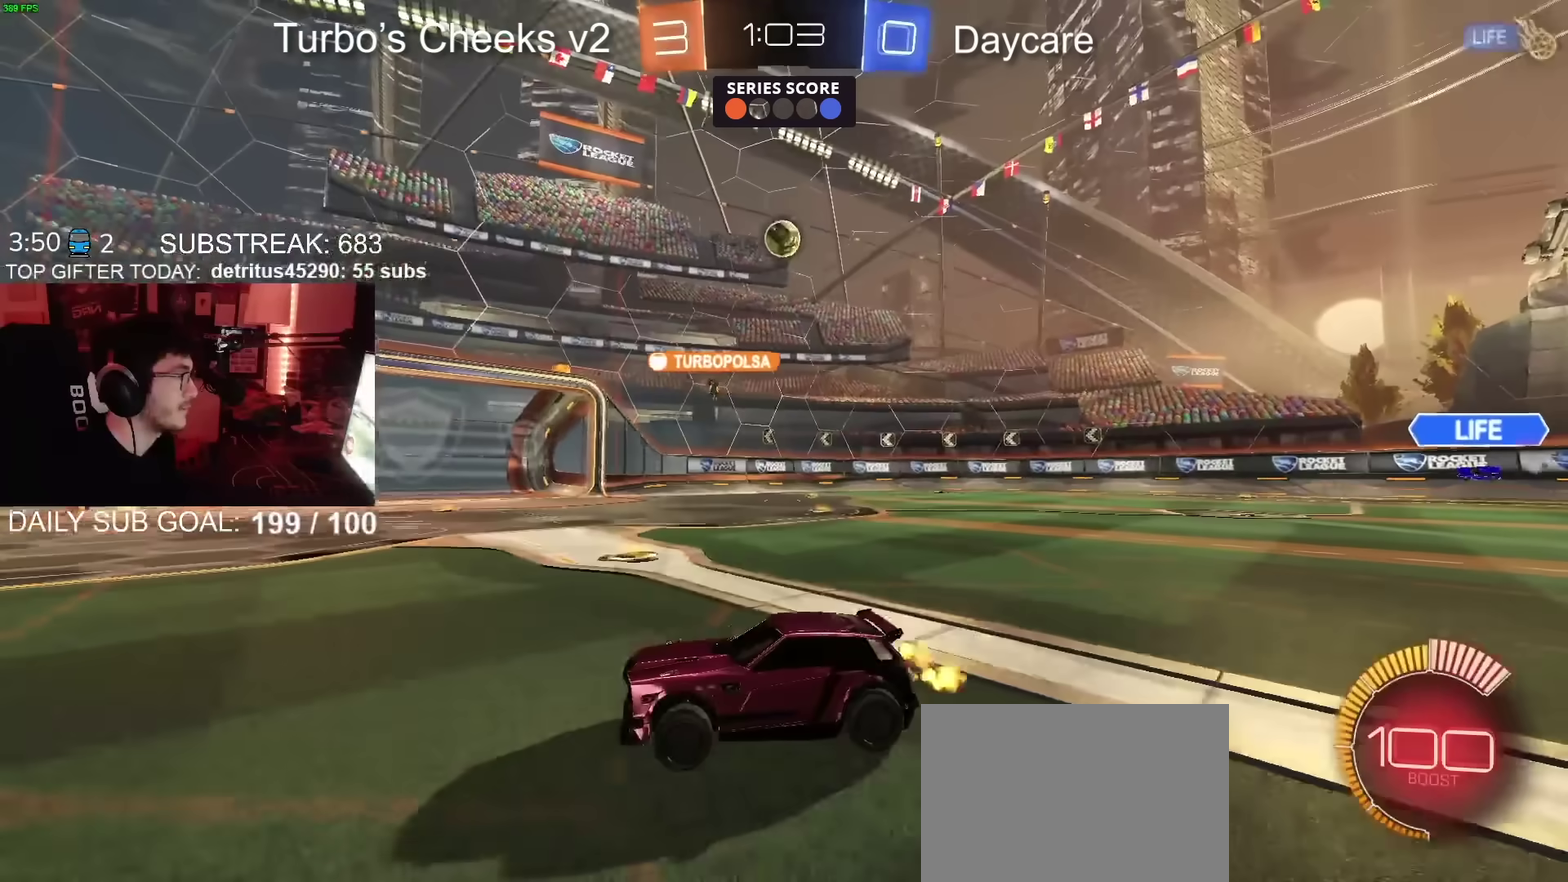
{"buttons": ["R2"], "left_stick": "center", "right_stick": "center", "events": [[83, "left_stick", "left"], [233, "left_stick", "center"]]}
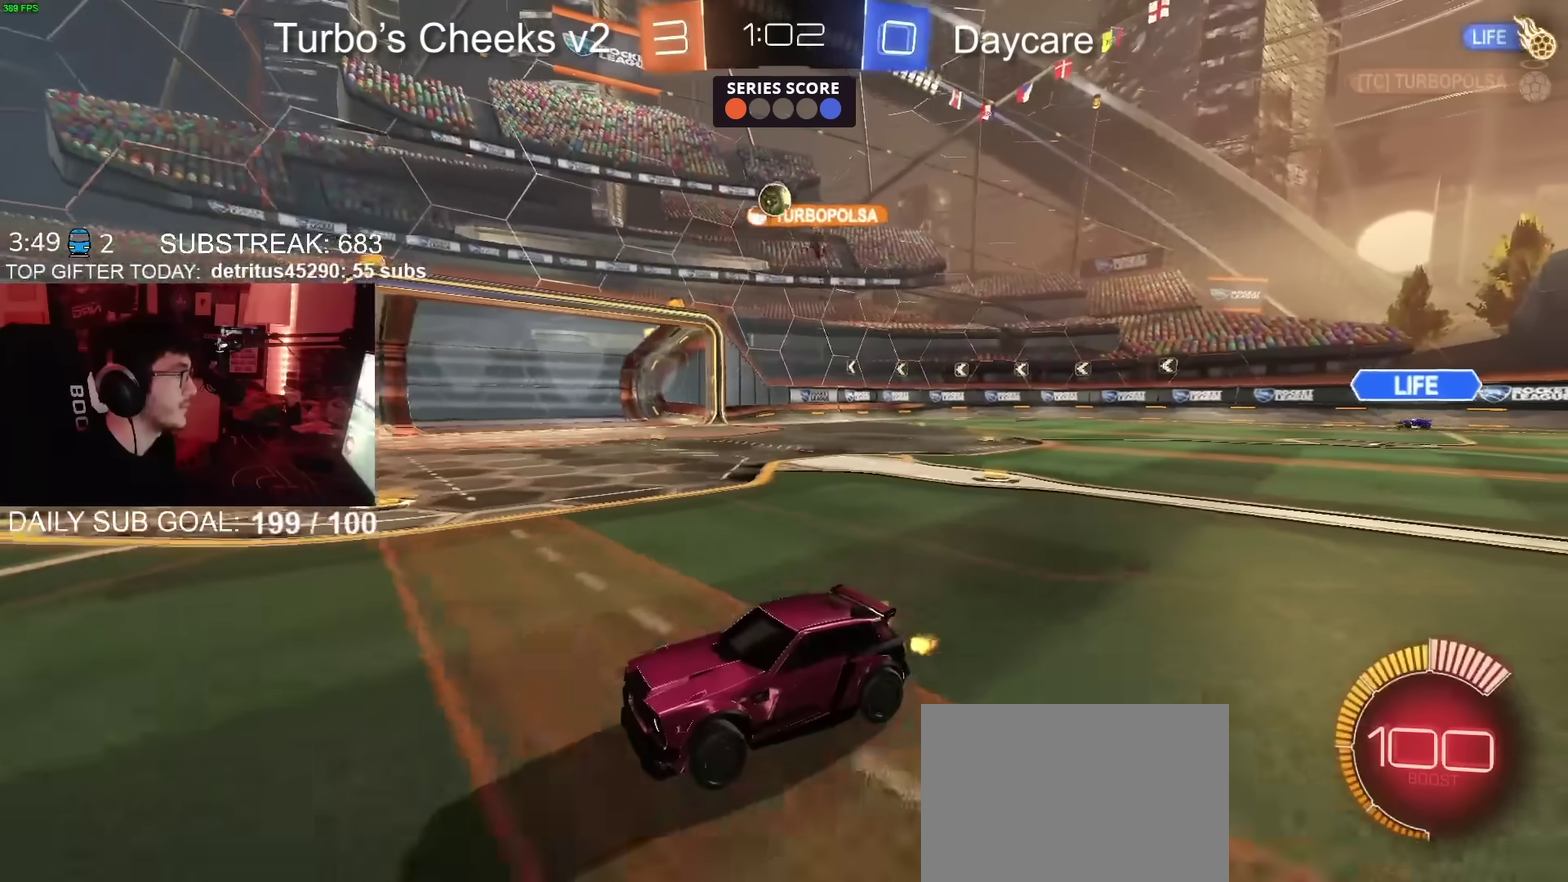
{"buttons": ["CIRCLE", "R2"], "left_stick": "up-right", "right_stick": "center", "events": [[134, "left_stick", "up-right"], [334, "CIRCLE", "down"], [384, "left_stick", "center"], [468, "left_stick", "up-right"]]}
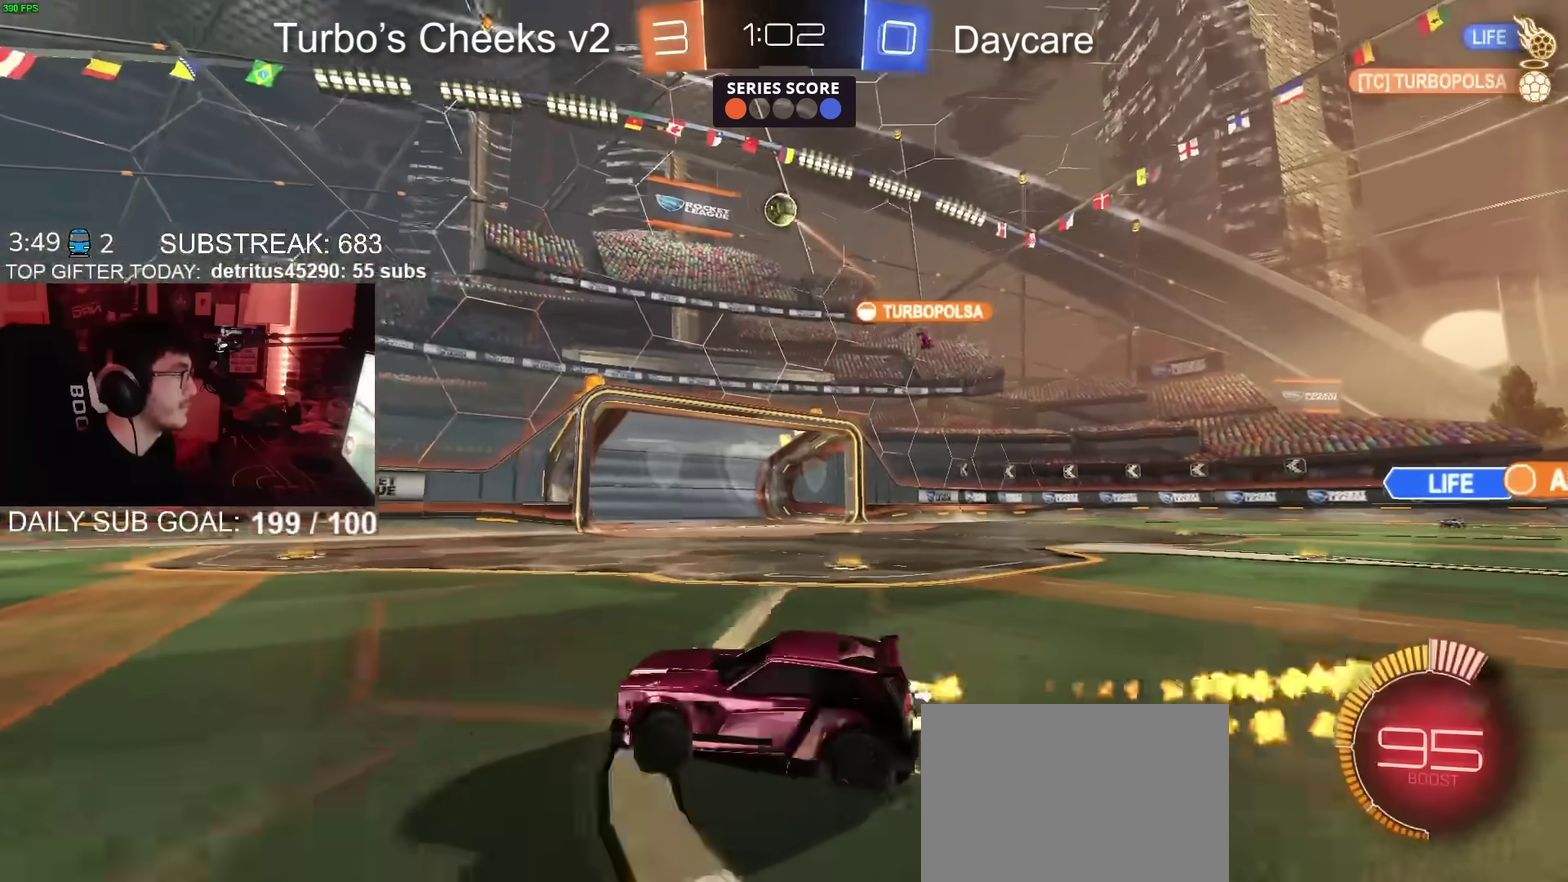
{"buttons": ["CROSS", "L2"], "left_stick": "down", "right_stick": "center"}
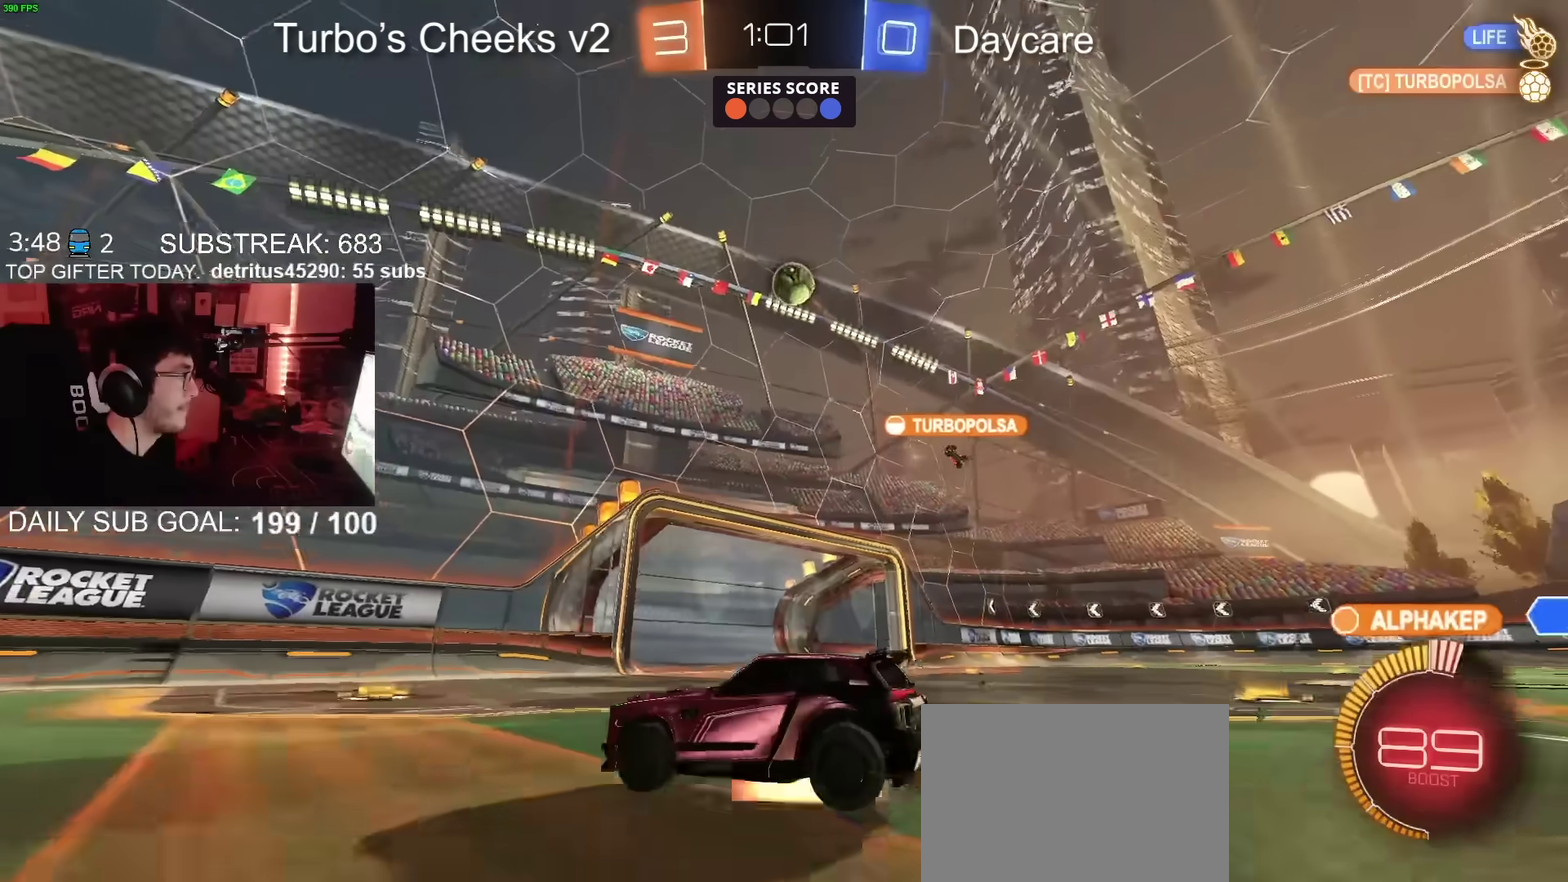
{"buttons": ["CIRCLE", "R2"], "left_stick": "right", "right_stick": "center"}
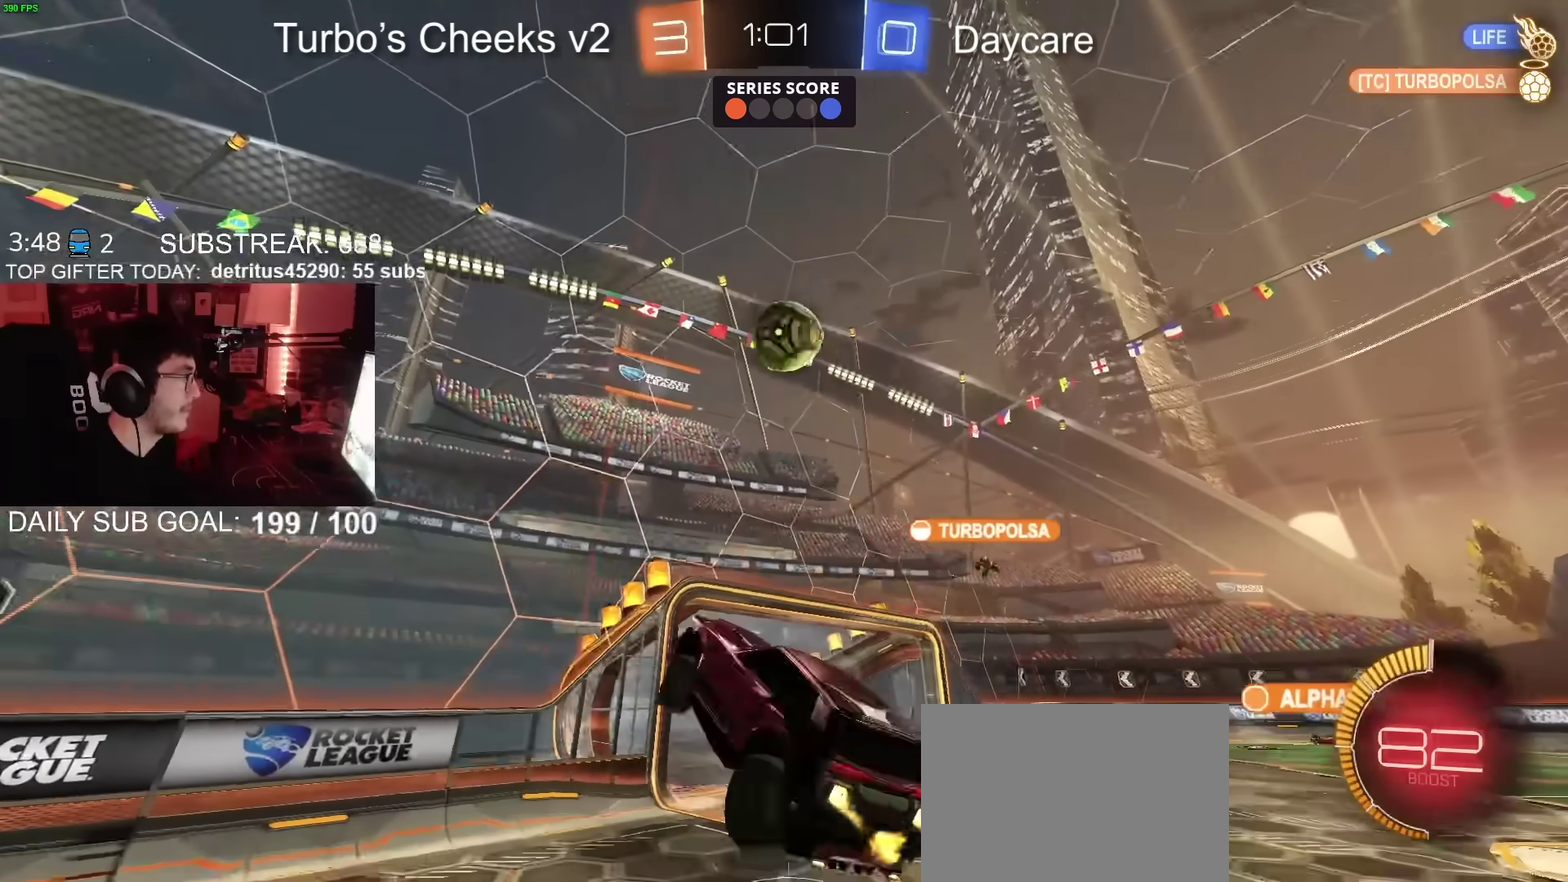
{"buttons": ["R2"], "left_stick": "up-left", "right_stick": "center", "events": [[83, "left_stick", "left"], [367, "left_stick", "up-left"], [400, "CIRCLE", "up"]]}
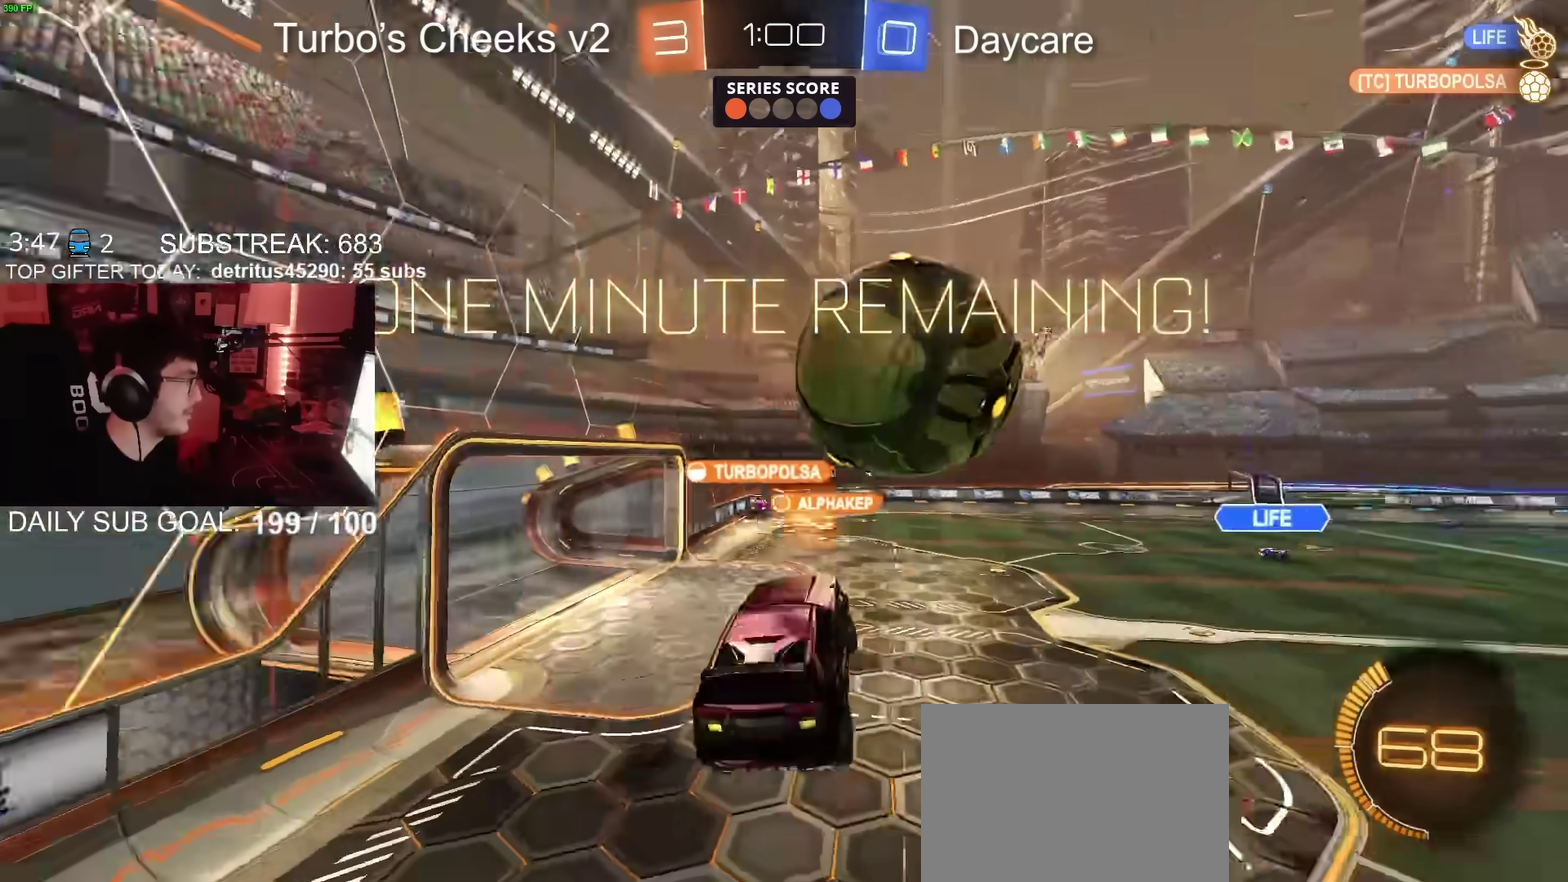
{"buttons": [], "left_stick": "right", "right_stick": "center", "events": [[267, "left_stick", "down-left"], [351, "R2", "up"], [451, "left_stick", "center"], [501, "left_stick", "right"]]}
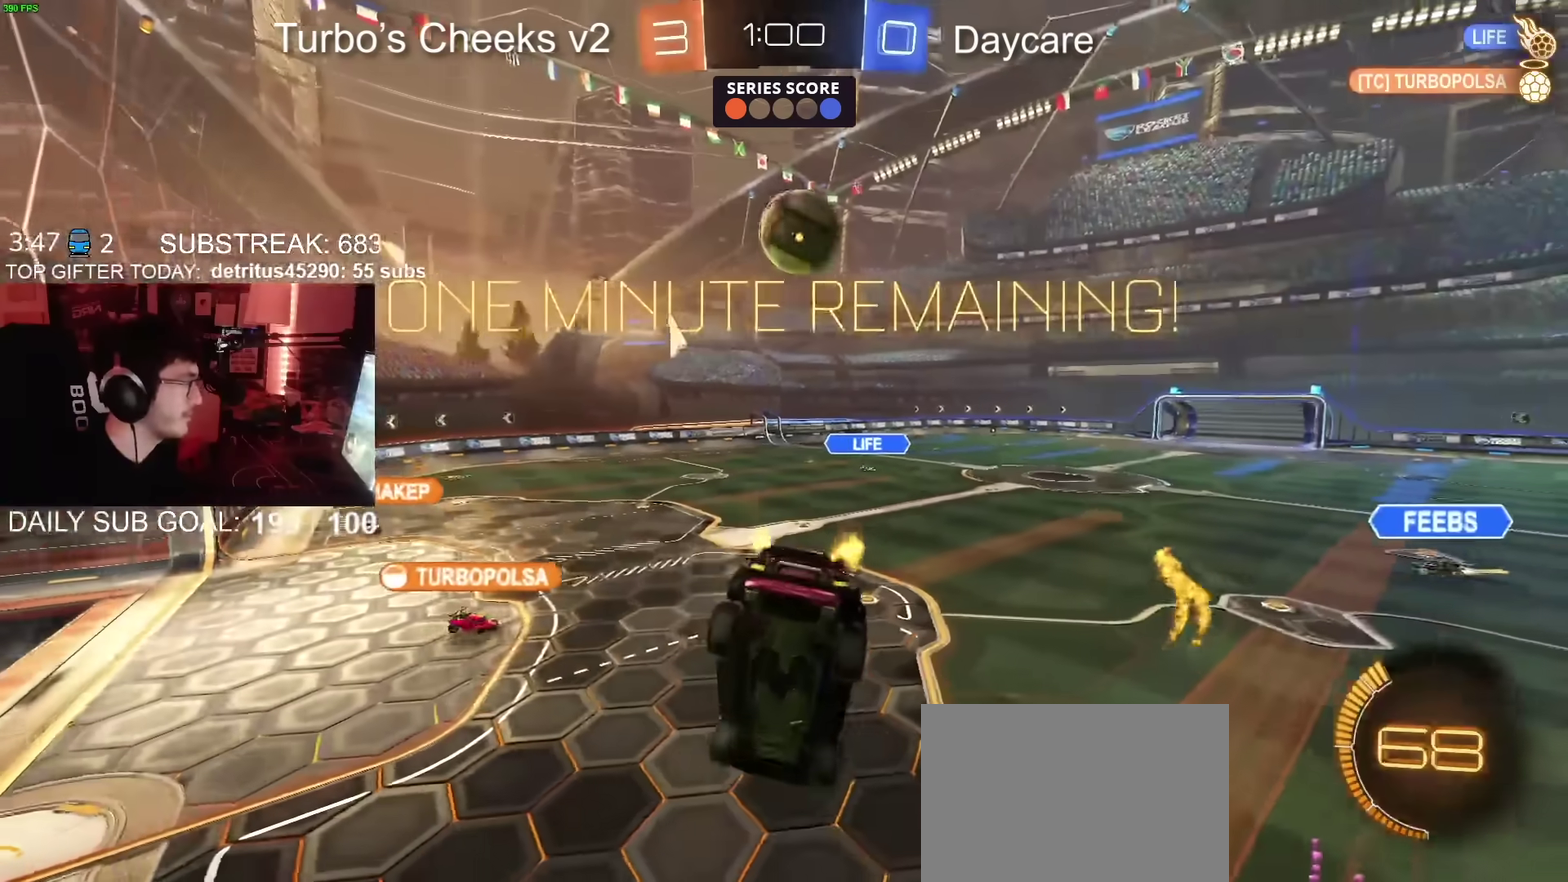
{"buttons": ["R2"], "left_stick": "center", "right_stick": "center", "events": [[167, "R2", "down"], [200, "left_stick", "center"], [350, "left_stick", "down-left"], [467, "left_stick", "center"]]}
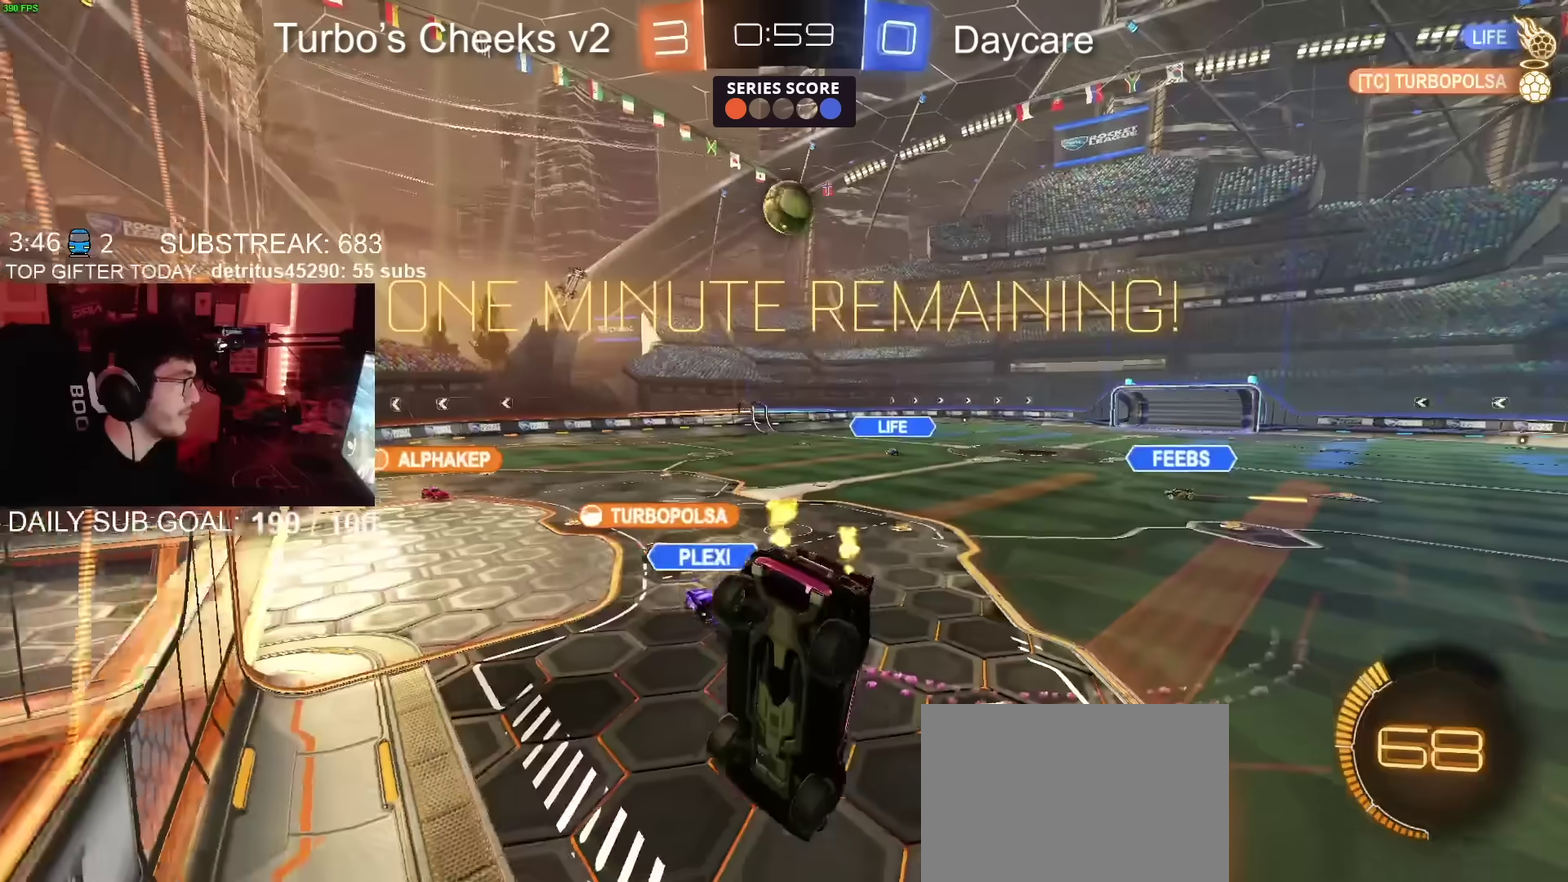
{"buttons": ["CIRCLE", "R2"], "left_stick": "up-left", "right_stick": "center", "events": [[101, "left_stick", "left"], [434, "CIRCLE", "down"], [484, "left_stick", "up-left"]]}
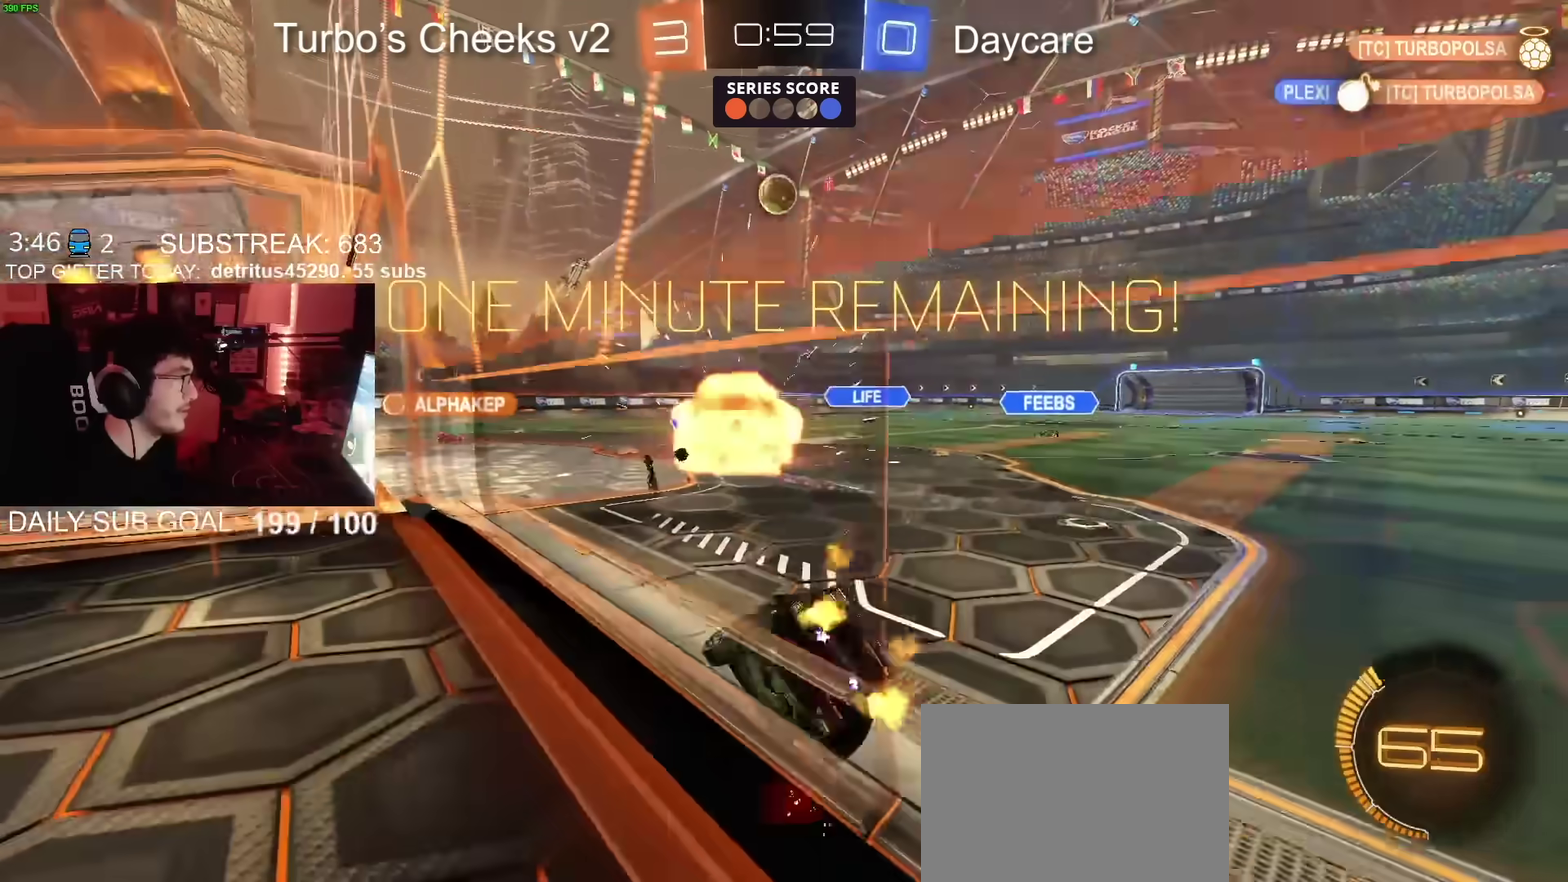
{"buttons": ["R2"], "left_stick": "left", "right_stick": "center", "events": [[167, "left_stick", "center"], [300, "left_stick", "right"], [350, "left_stick", "center"], [384, "CIRCLE", "up"], [450, "left_stick", "left"]]}
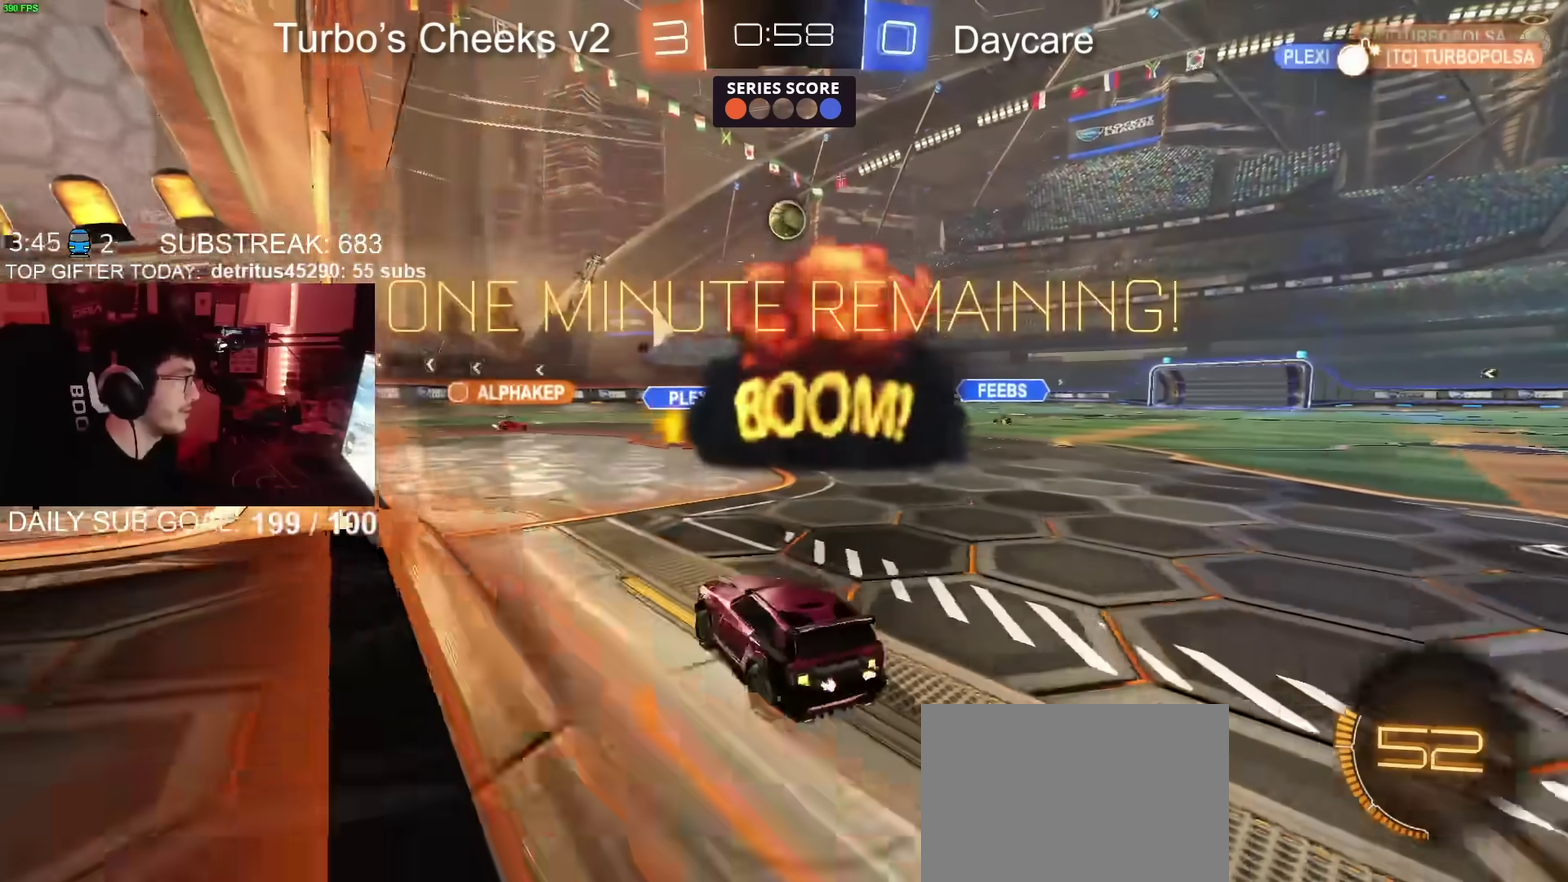
{"buttons": [], "left_stick": "center", "right_stick": "center", "events": [[184, "left_stick", "center"], [234, "left_stick", "left"], [367, "R2", "up"], [434, "left_stick", "center"]]}
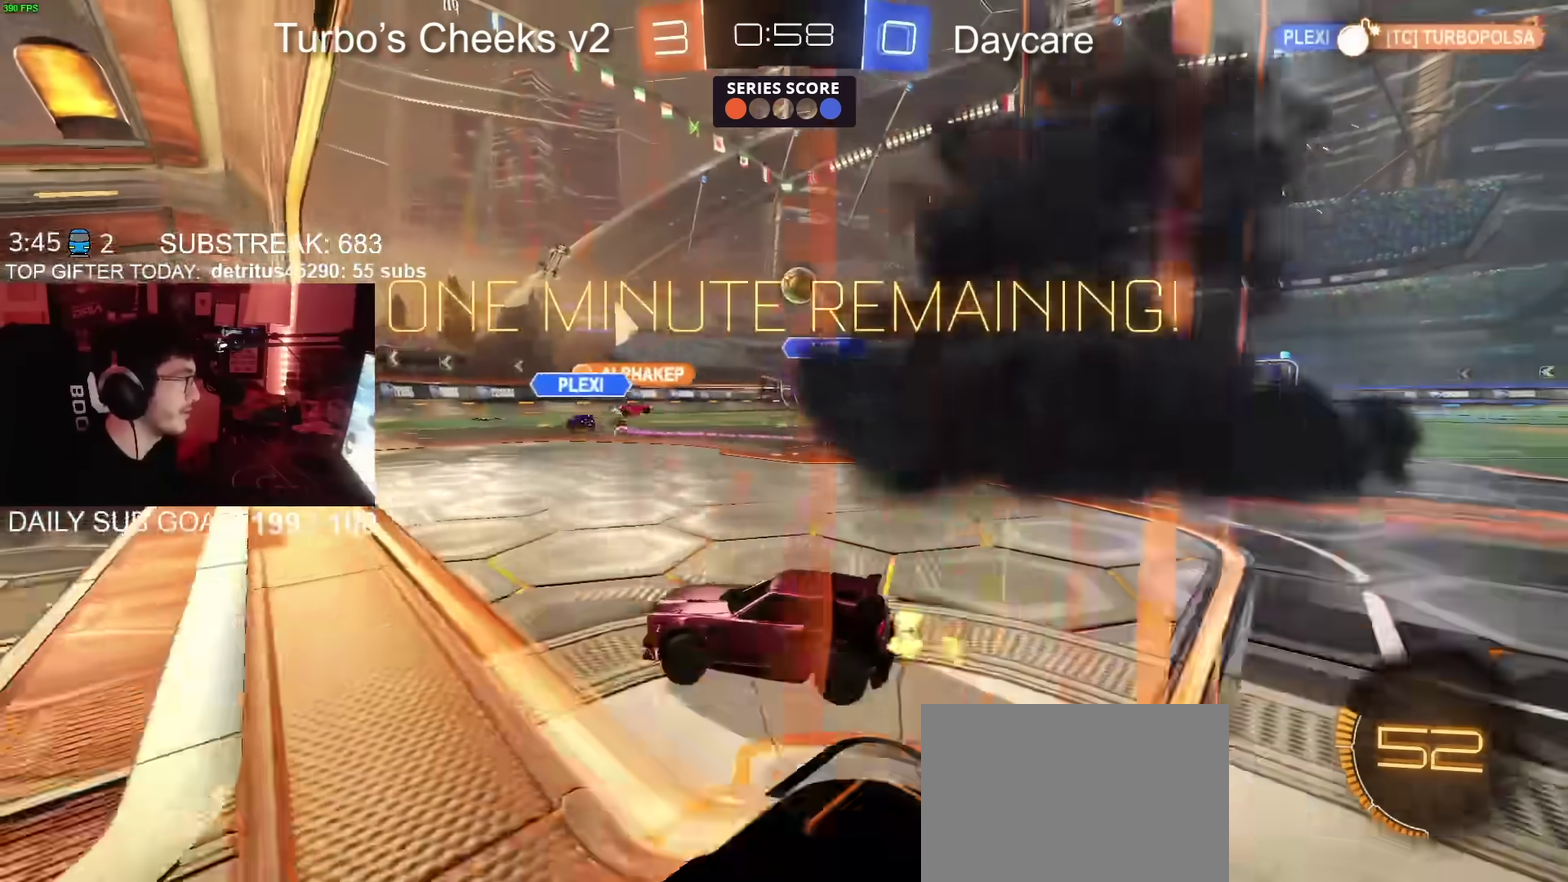
{"buttons": ["L2", "R2"], "left_stick": "right", "right_stick": "center", "events": [[33, "L2", "down"], [100, "L2", "up"], [117, "left_stick", "right"], [167, "R2", "down"], [350, "R2", "up"], [400, "L2", "down"], [467, "R2", "down"]]}
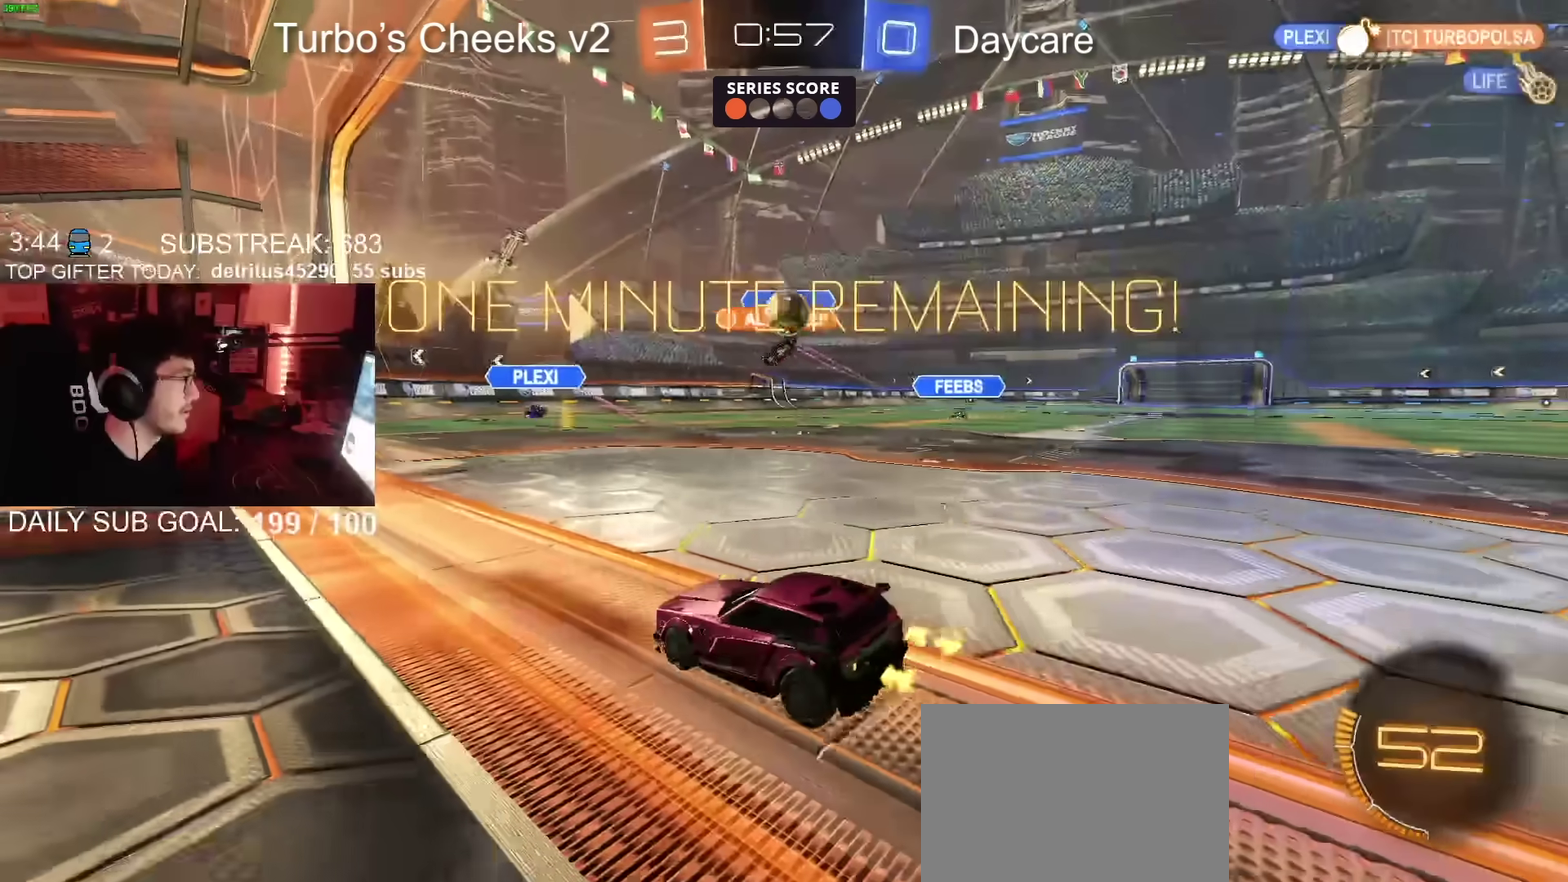
{"buttons": ["CROSS", "CIRCLE", "TRIANGLE", "R2"], "left_stick": "up-left", "right_stick": "center", "events": [[84, "L2", "up"], [101, "CIRCLE", "down"], [101, "CROSS", "down"], [117, "left_stick", "down"], [284, "left_stick", "down-left"], [334, "left_stick", "left"], [384, "CROSS", "up"], [418, "left_stick", "up-left"], [501, "CROSS", "down"], [501, "TRIANGLE", "down"]]}
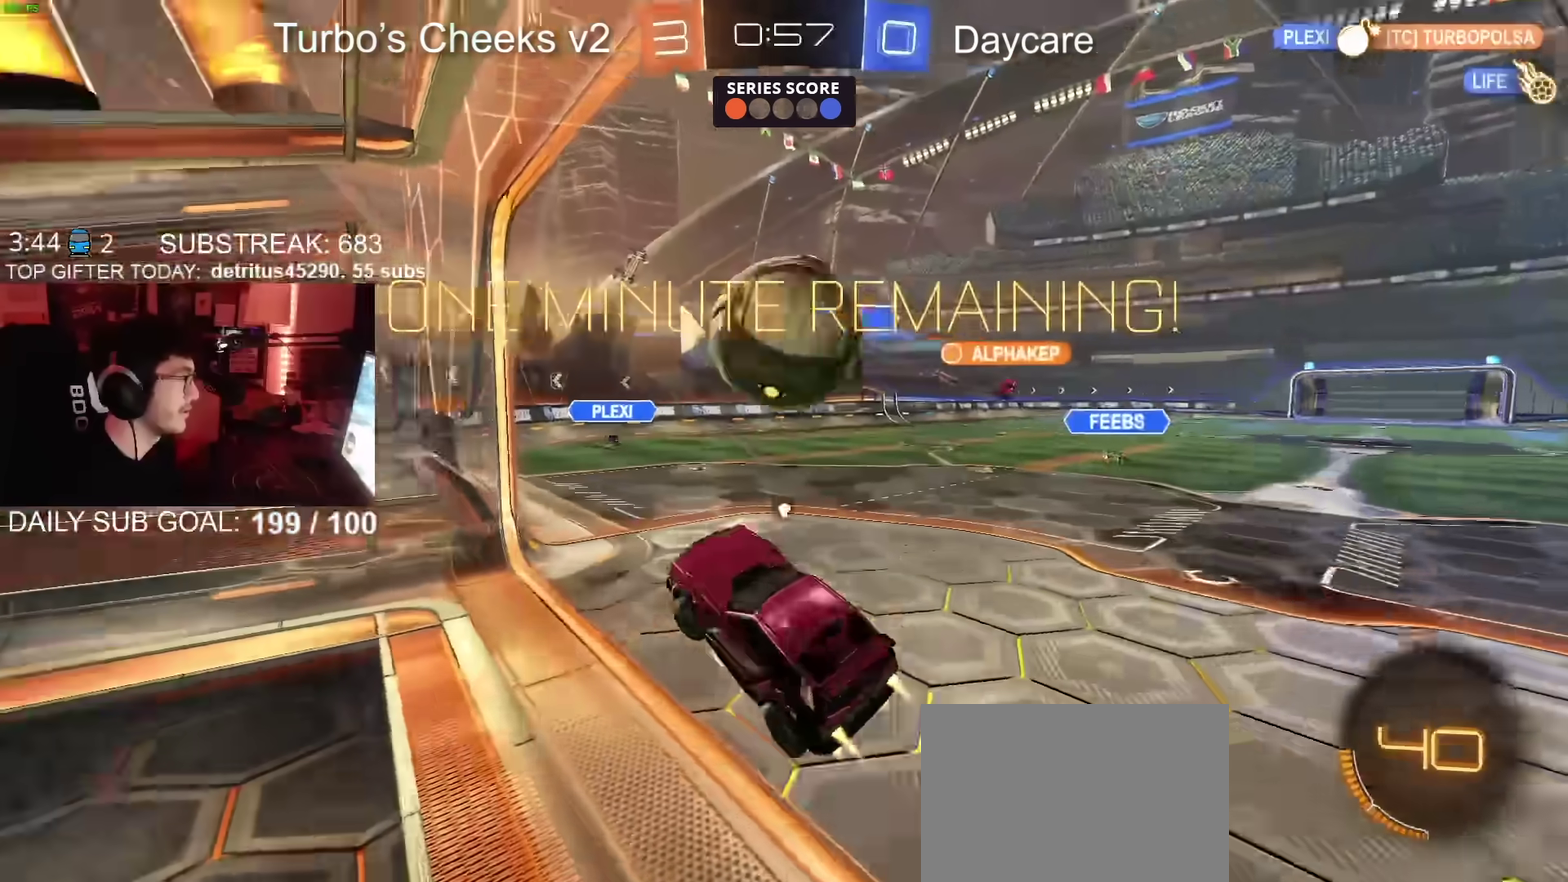
{"buttons": ["CIRCLE", "R2"], "left_stick": "down", "right_stick": "center", "events": [[83, "left_stick", "down"], [150, "CROSS", "up"], [150, "TRIANGLE", "up"], [334, "TRIANGLE", "down"], [484, "TRIANGLE", "up"]]}
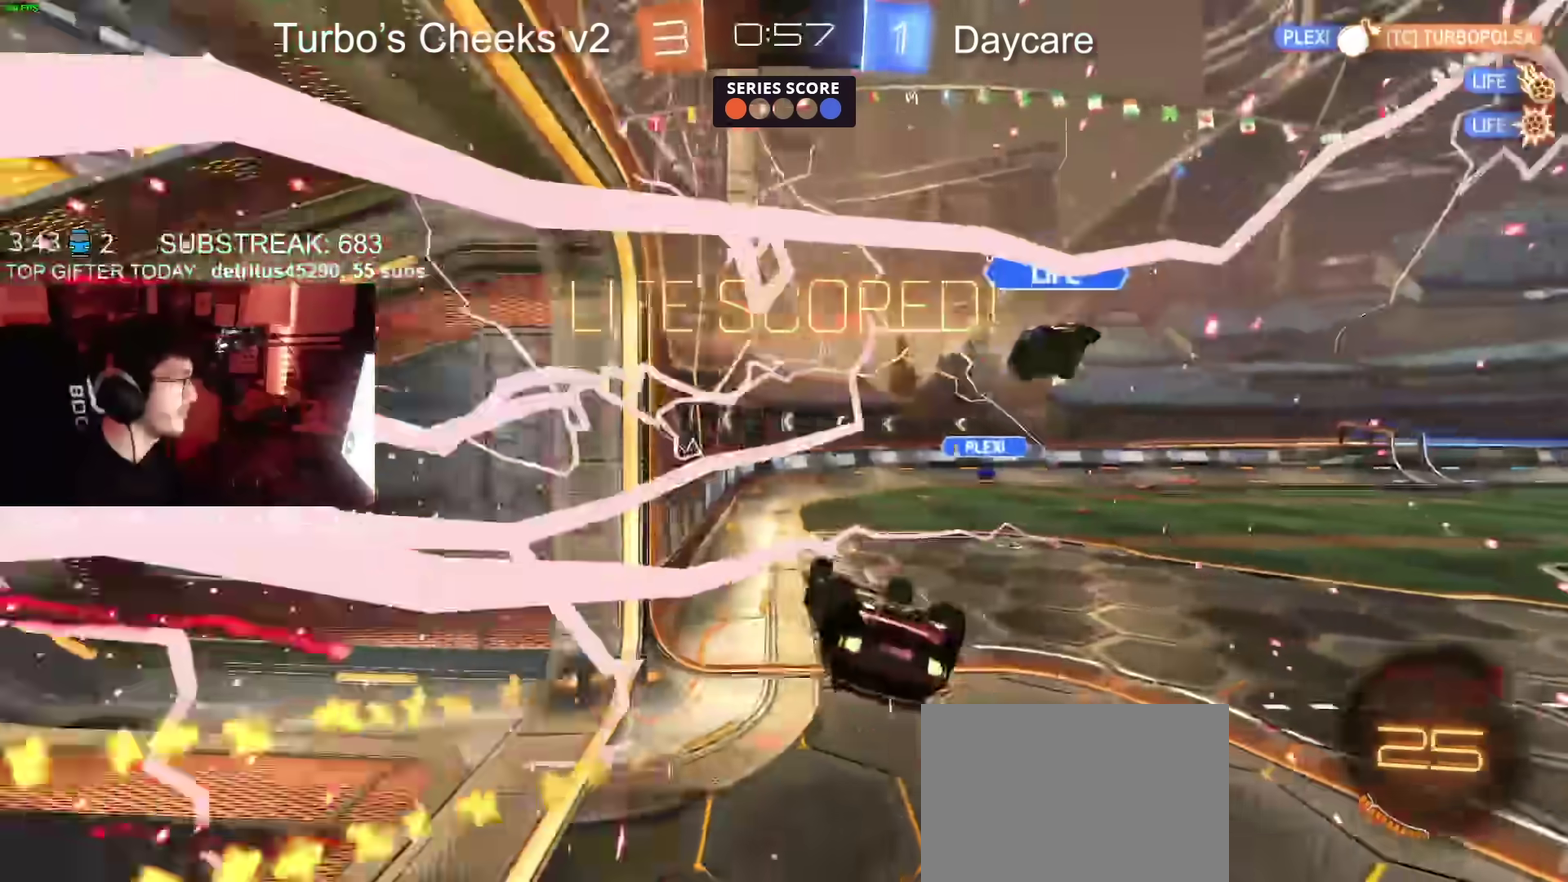
{"buttons": ["CROSS", "SQUARE", "R2"], "left_stick": "down", "right_stick": "center", "events": [[334, "CROSS", "down"], [401, "CIRCLE", "up"], [401, "SQUARE", "down"]]}
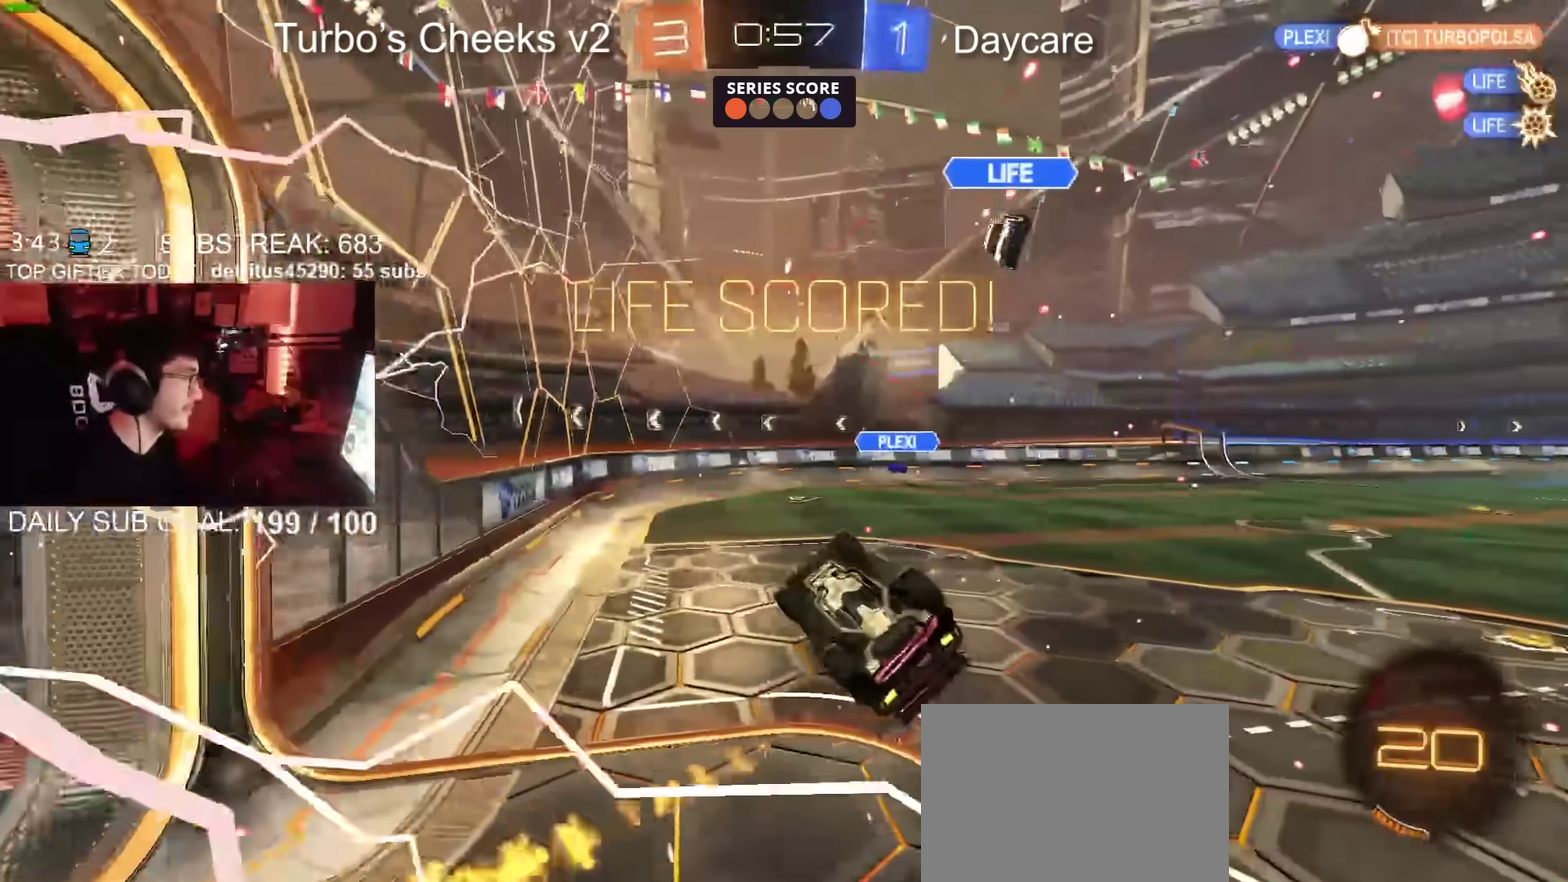
{"buttons": ["CROSS", "SQUARE", "R2"], "left_stick": "up-left", "right_stick": "center", "events": [[100, "left_stick", "down-left"], [217, "left_stick", "left"], [367, "left_stick", "up-left"]]}
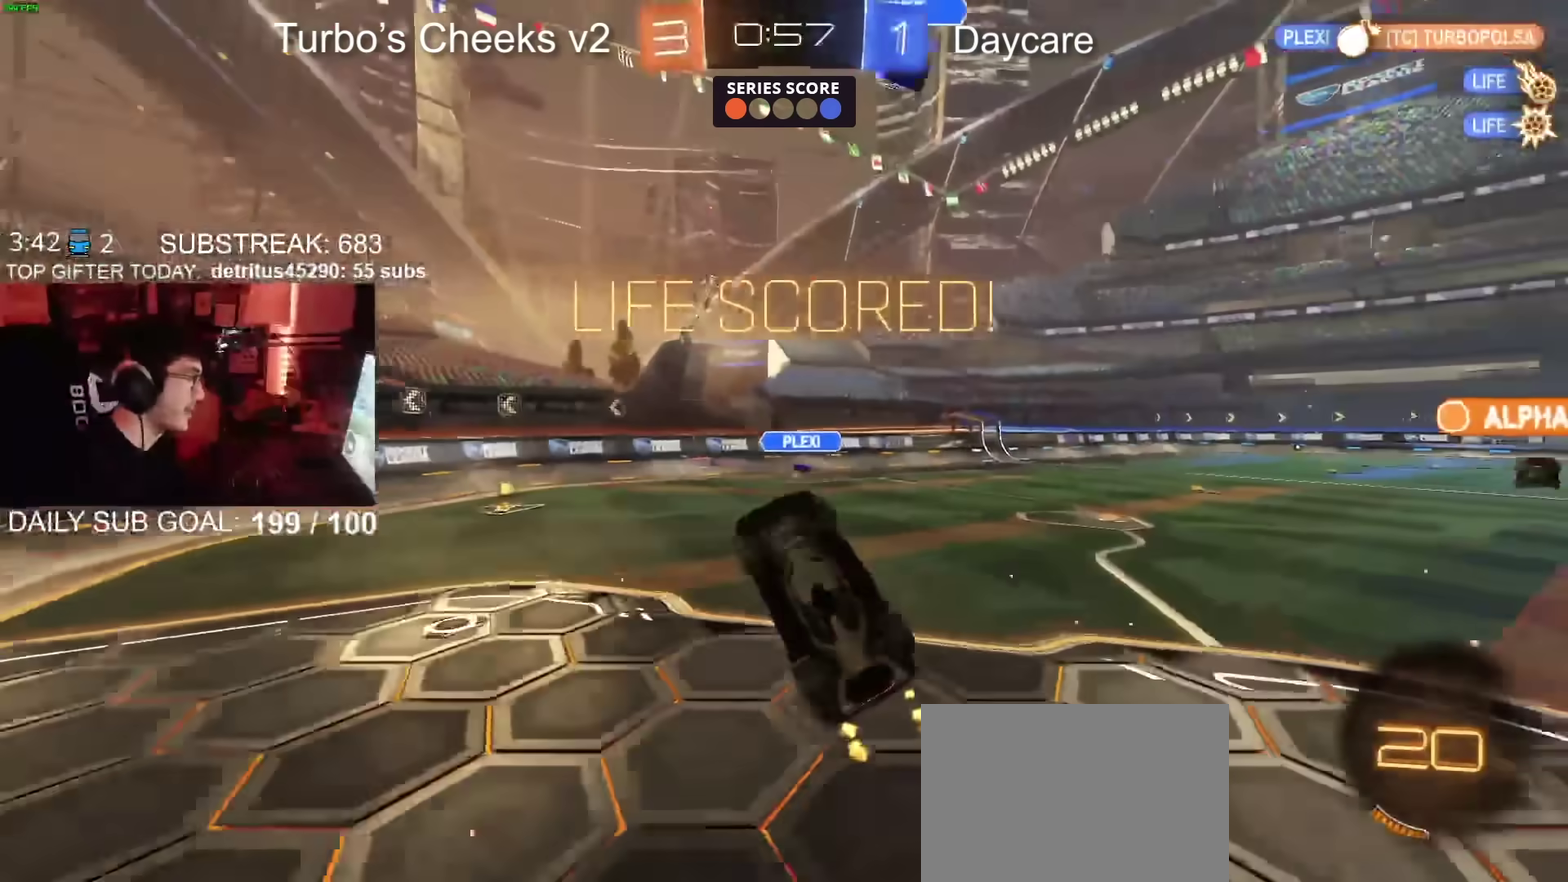
{"buttons": ["R2"], "left_stick": "left", "right_stick": "center", "events": [[234, "SQUARE", "up"], [284, "left_stick", "up-right"], [317, "CROSS", "up"], [451, "left_stick", "left"]]}
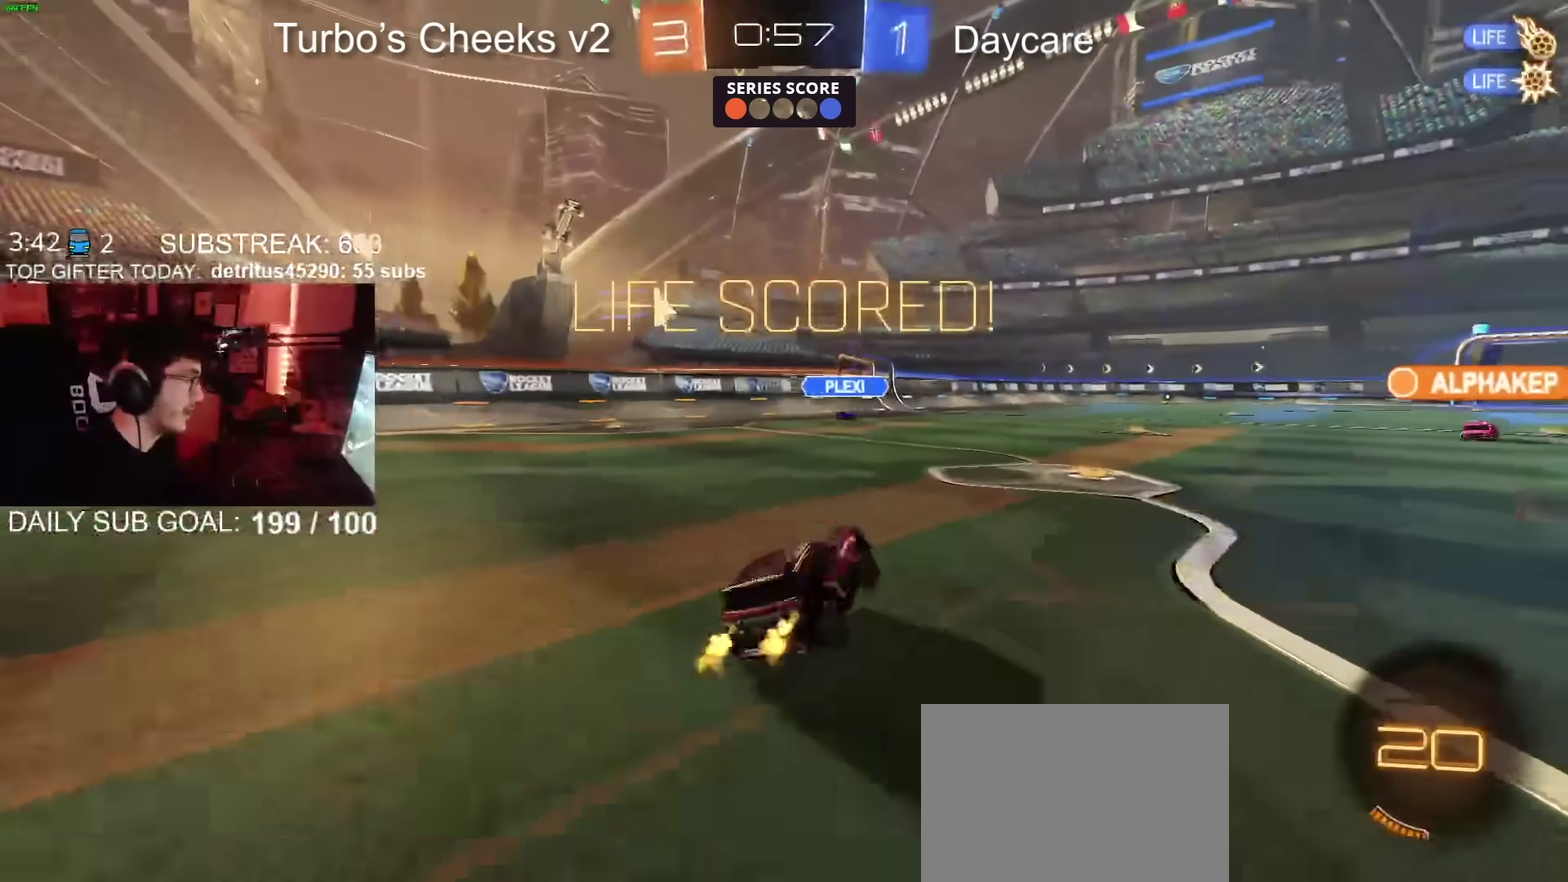
{"buttons": ["CIRCLE", "R2"], "left_stick": "left", "right_stick": "center", "events": [[167, "CIRCLE", "down"], [317, "CIRCLE", "up"], [450, "CIRCLE", "down"]]}
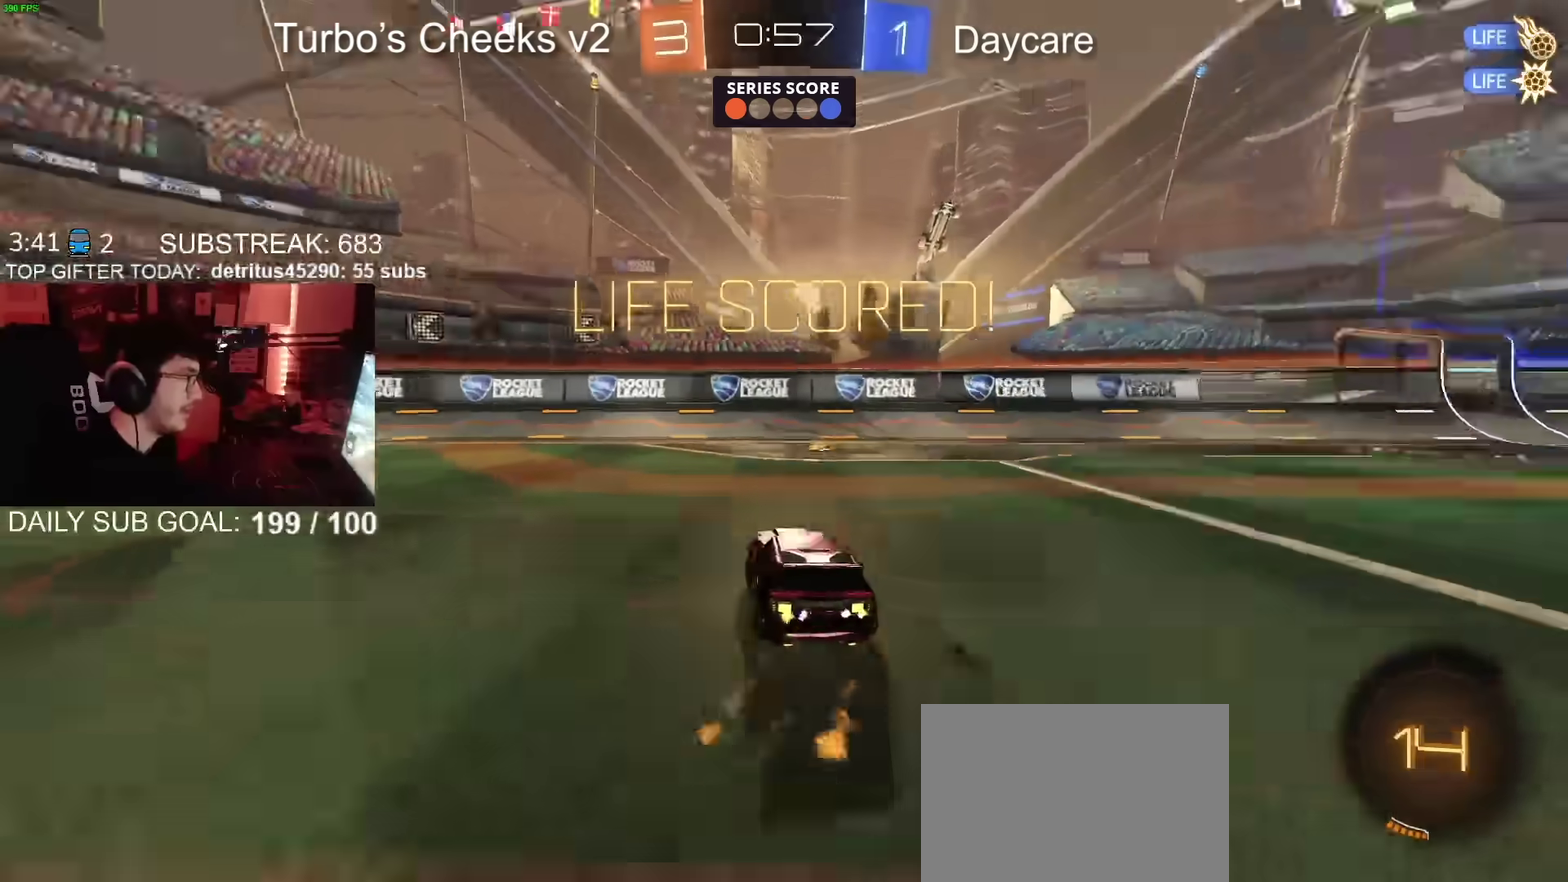
{"buttons": ["R2"], "left_stick": "left", "right_stick": "center", "events": [[167, "CIRCLE", "up"]]}